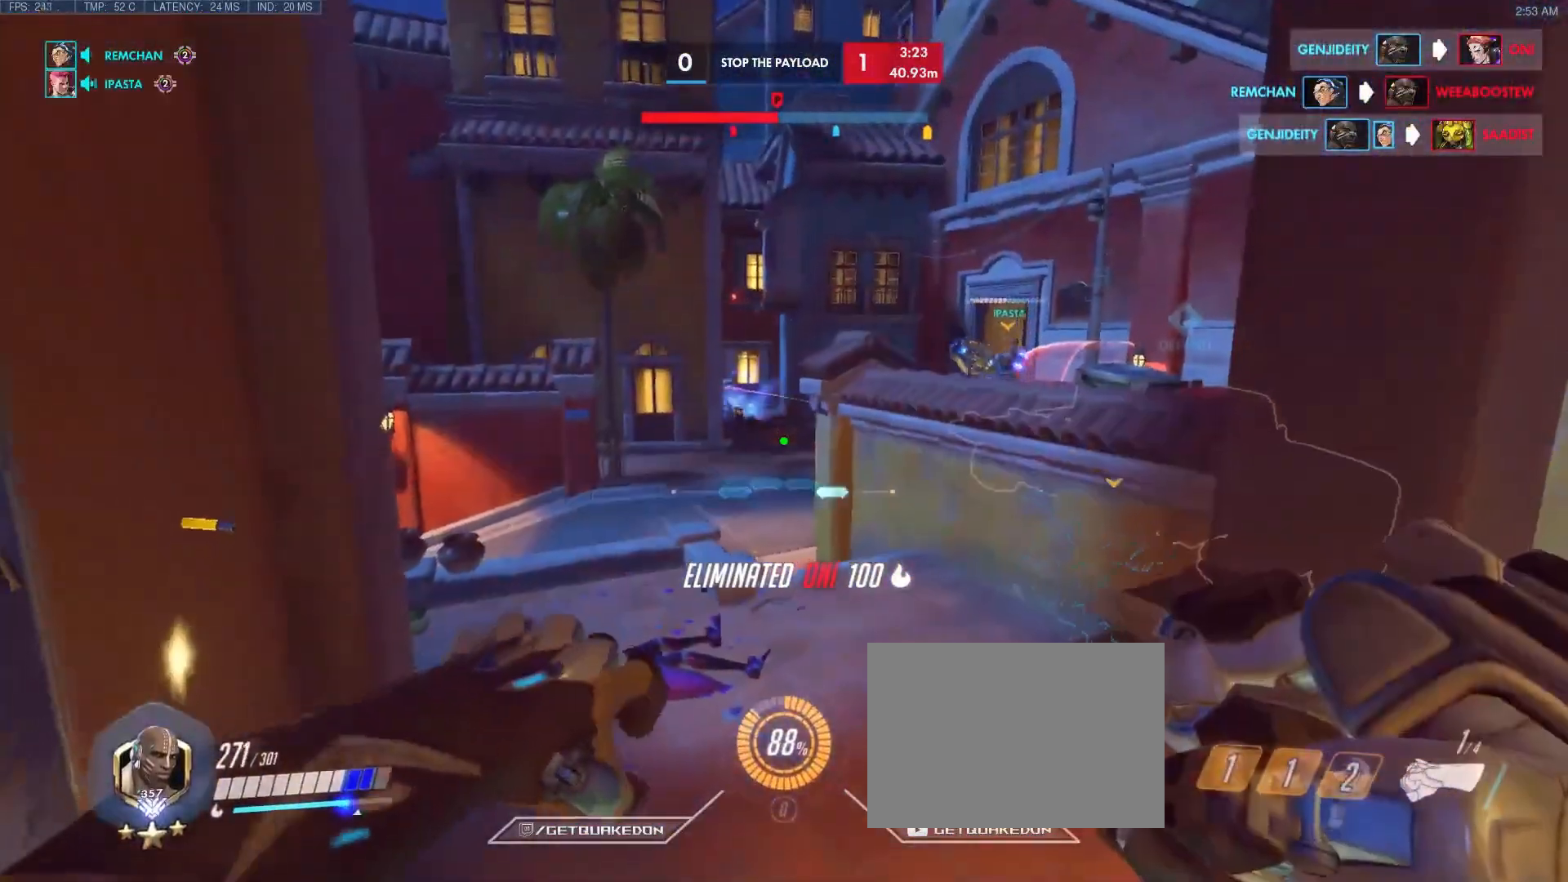
Gameplay with keyboard; each line is a JSON object with the keys held at the frame after it. "events" lists presses ("down") and releases ("up") of "1", "2", "3", "4", "5", "a", "alt", "b", "c", "caps_lock", "ctrl", "d", "e", "f", "g", "n", "q", "r", "s", "shift", "space", "t", "tab", "v", "w", "x" and "z" between this image and that frame as [ms after this image, input, new state], when the widget could be followed in between. No other keys are recorded. Mouse input is not recorded.
{"keys": ["d", "w"], "events": [[67, "w", "down"], [267, "space", "down"], [350, "d", "down"], [500, "space", "up"]]}
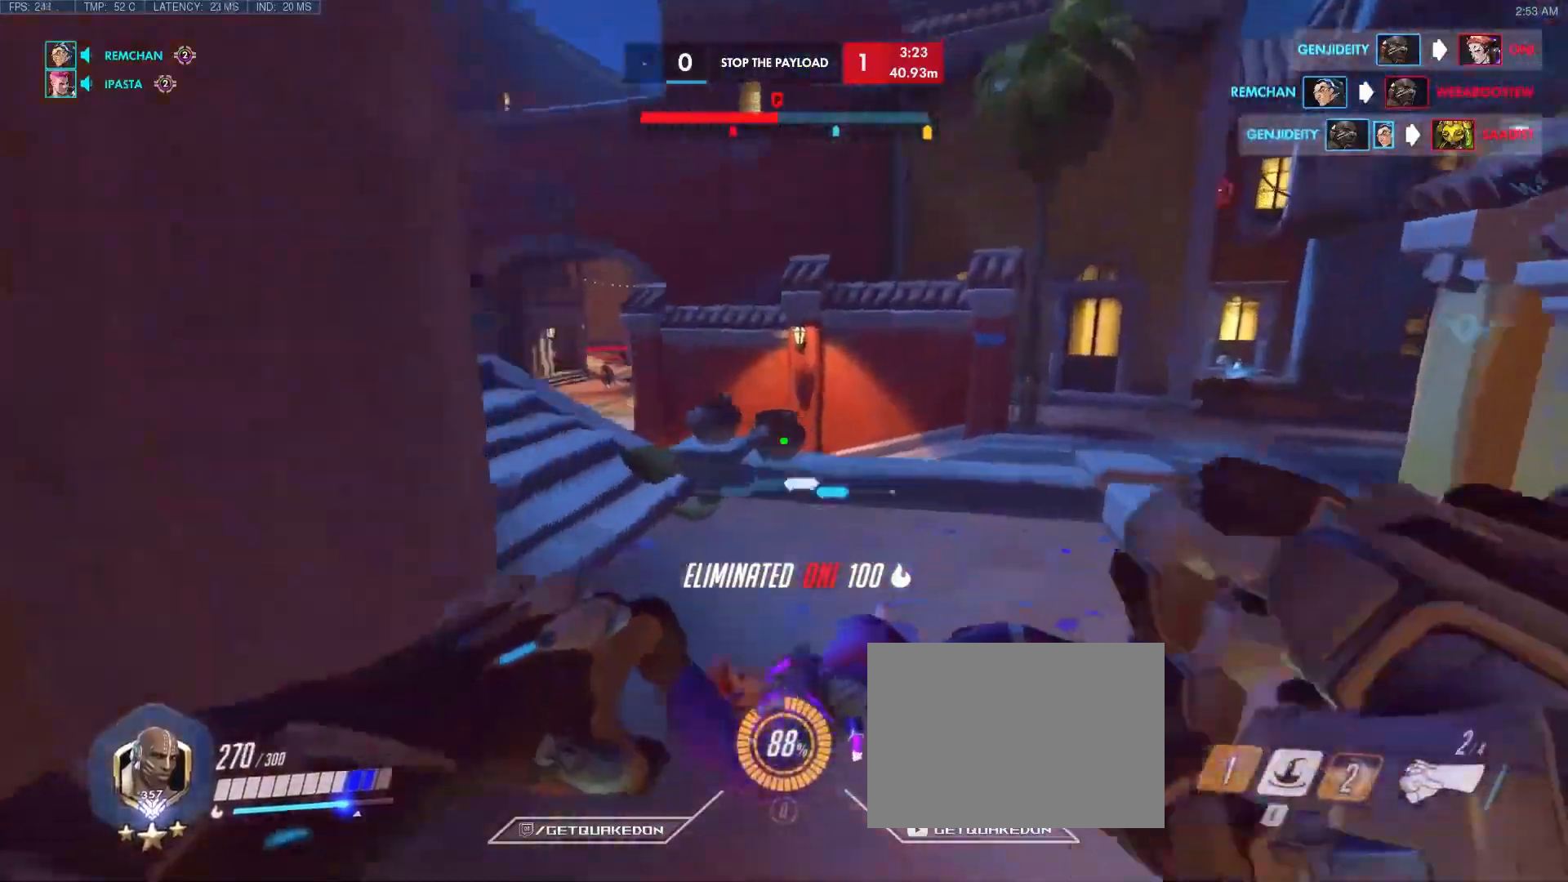
{"keys": ["a", "space", "w"], "events": [[150, "d", "up"], [383, "space", "down"], [483, "a", "down"]]}
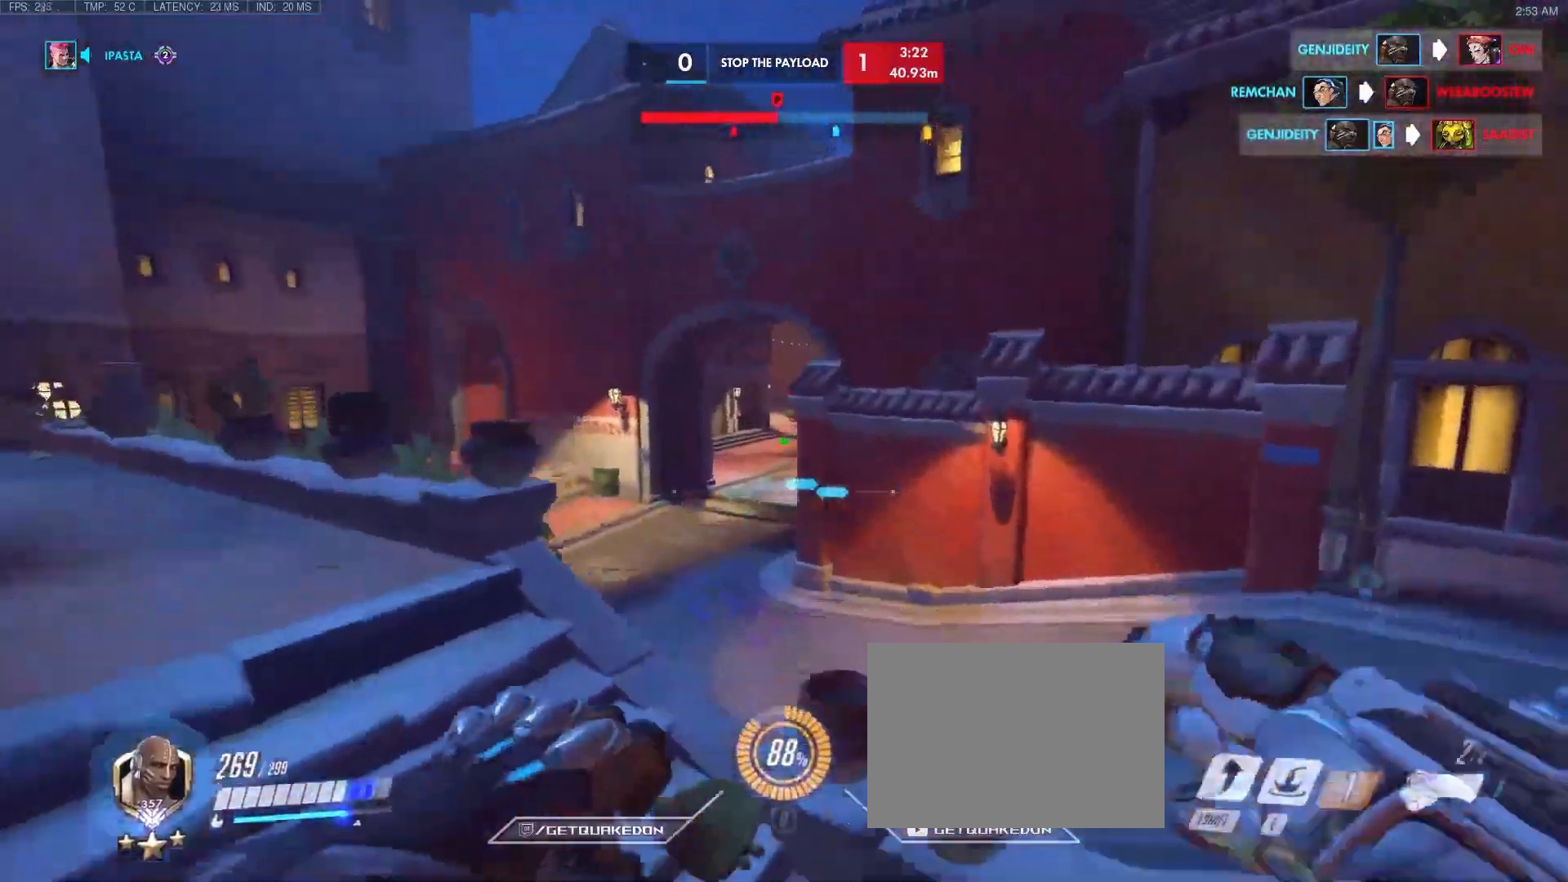
{"keys": ["w"], "events": [[67, "space", "up"], [300, "a", "up"]]}
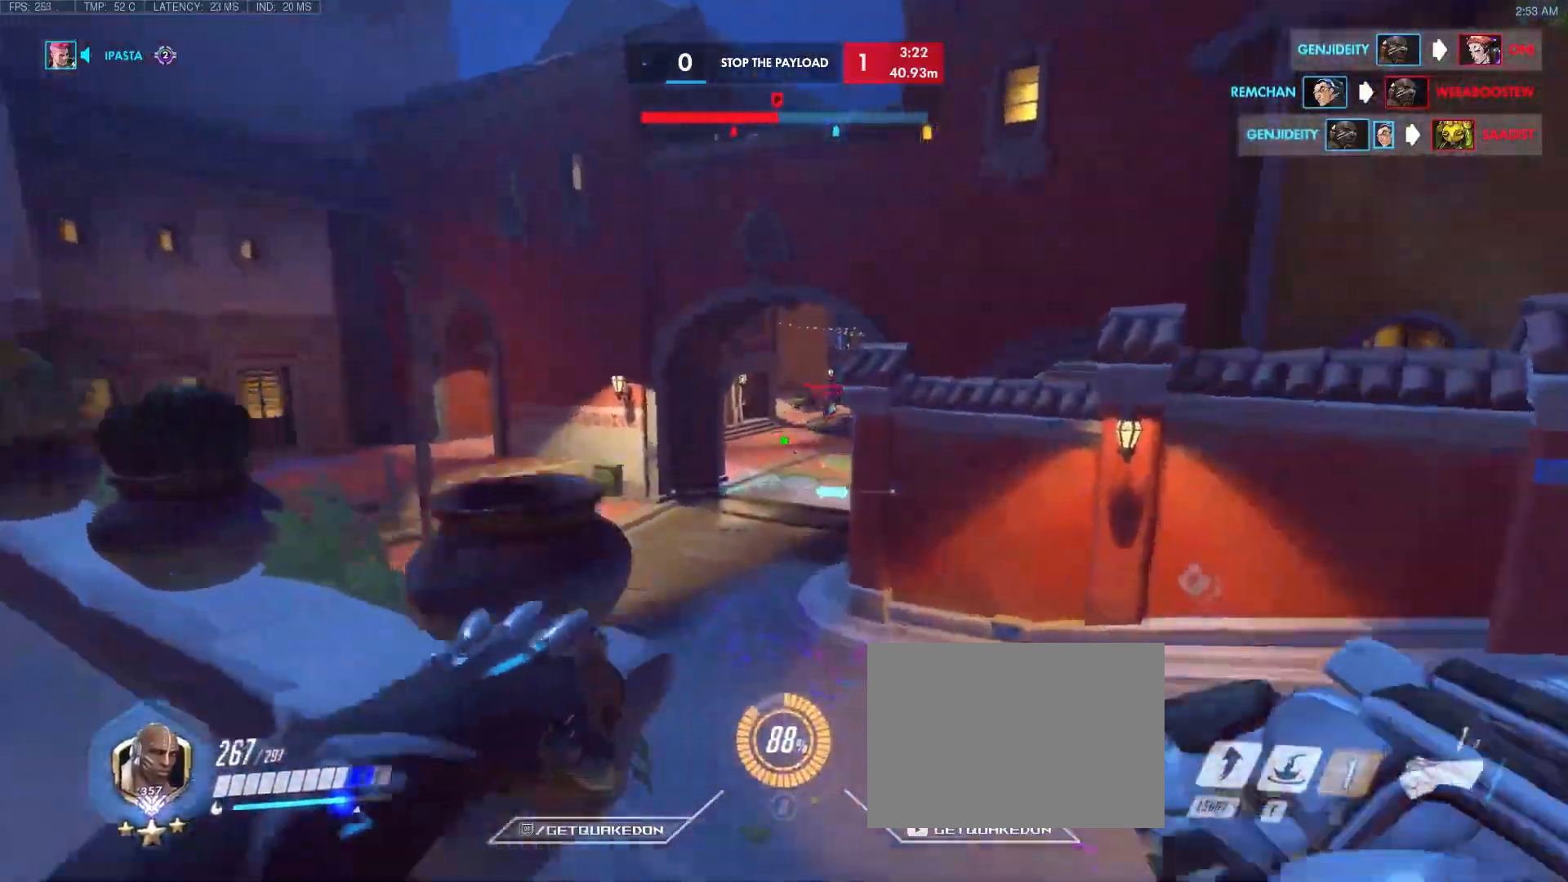
{"keys": ["a", "w"], "events": [[133, "d", "down"], [167, "space", "down"], [267, "d", "up"], [300, "a", "down"], [300, "space", "up"]]}
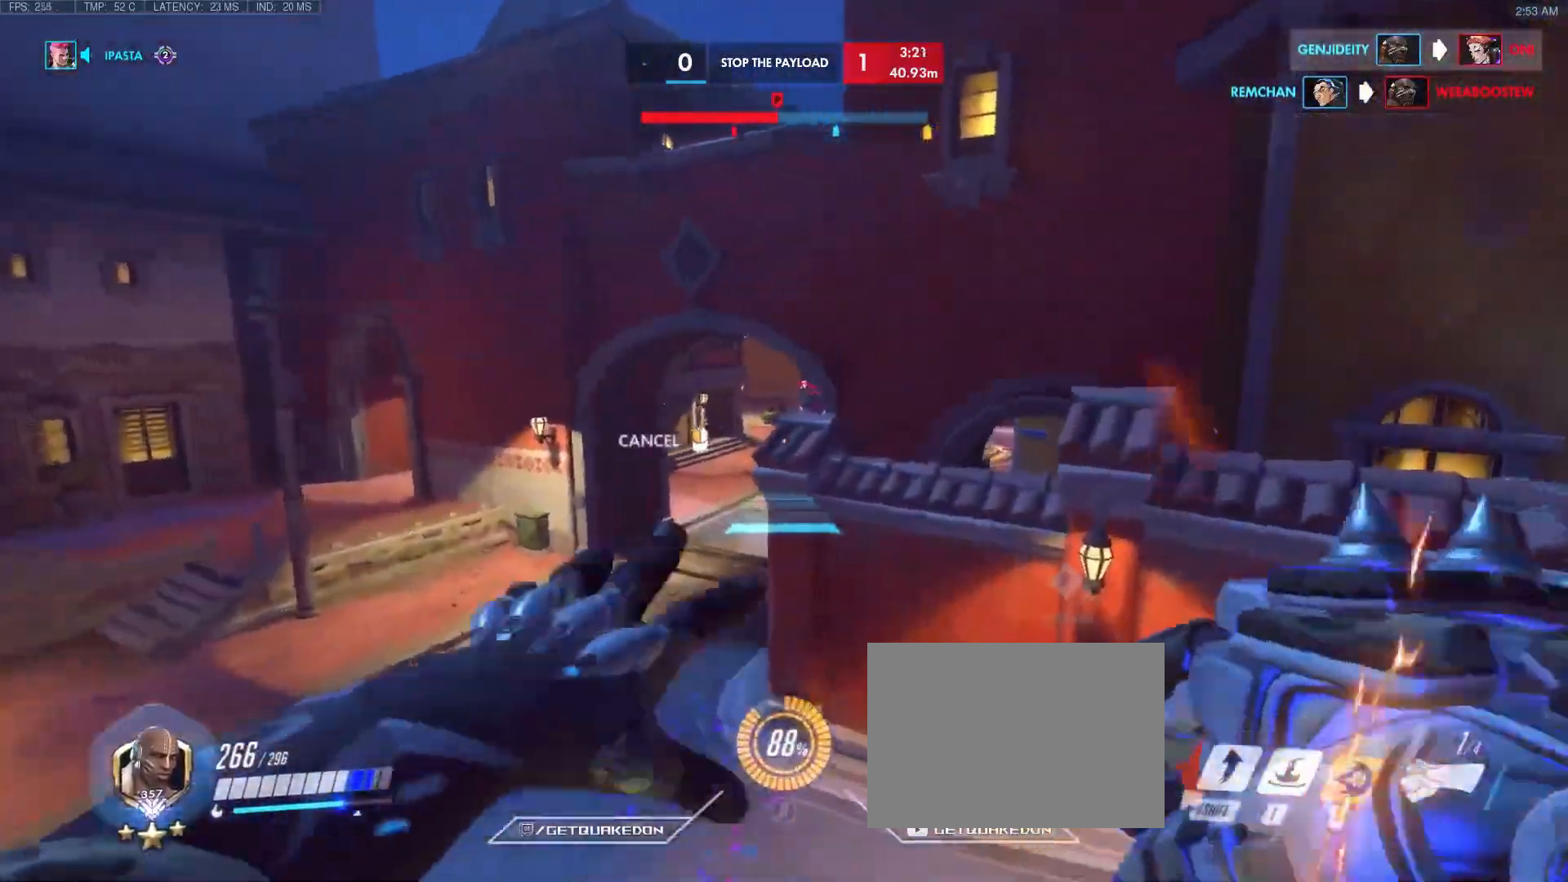
{"keys": ["w"], "events": [[500, "a", "up"]]}
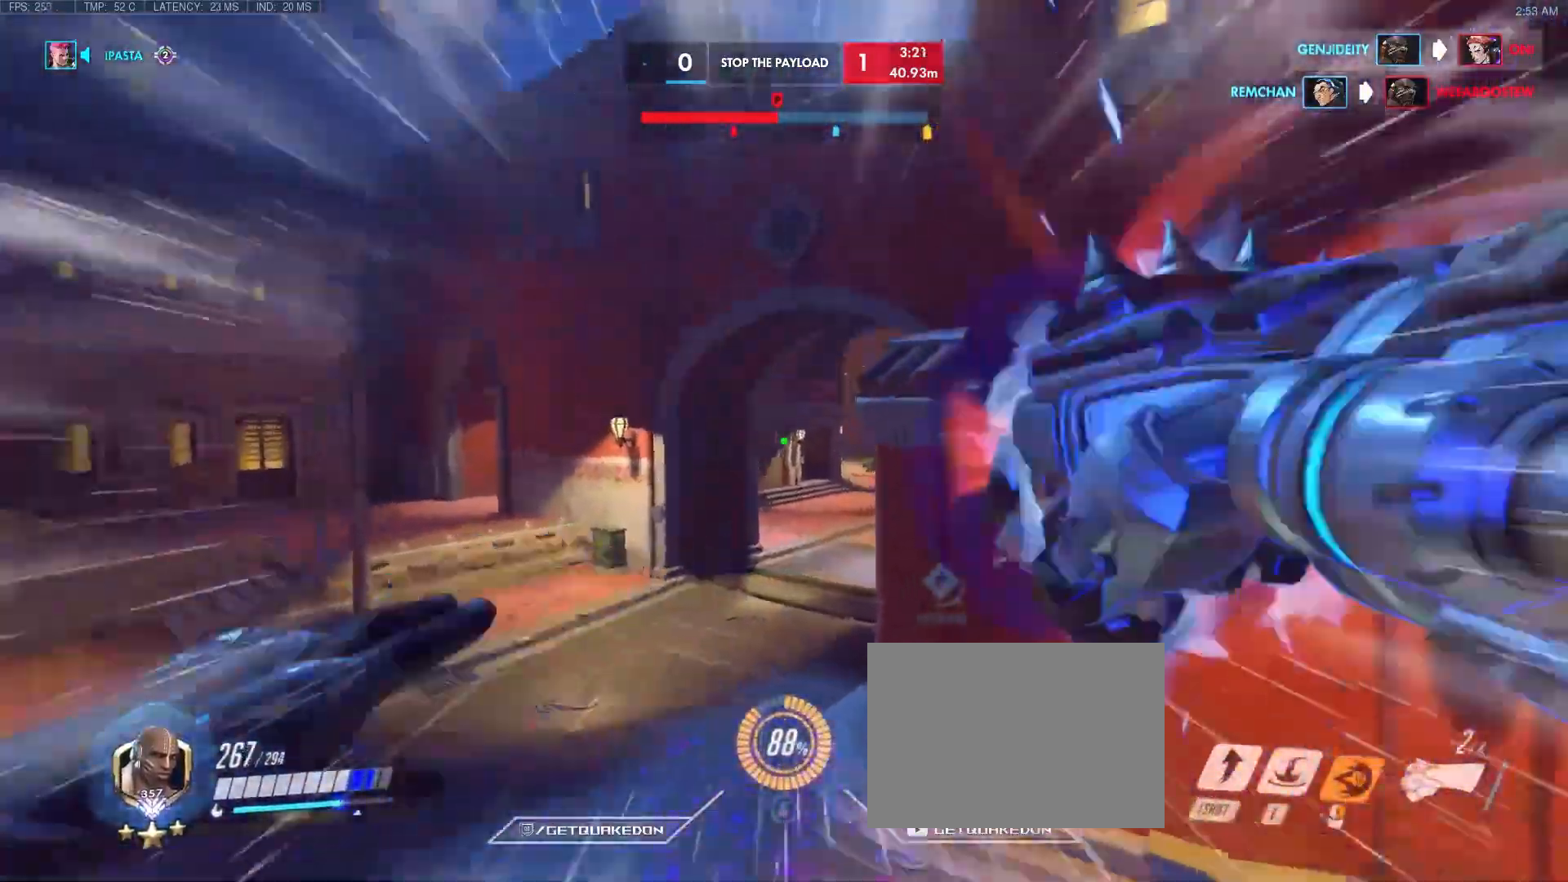
{"keys": ["a", "space", "w"], "events": [[200, "space", "down"], [250, "a", "down"], [333, "space", "up"], [383, "space", "down"]]}
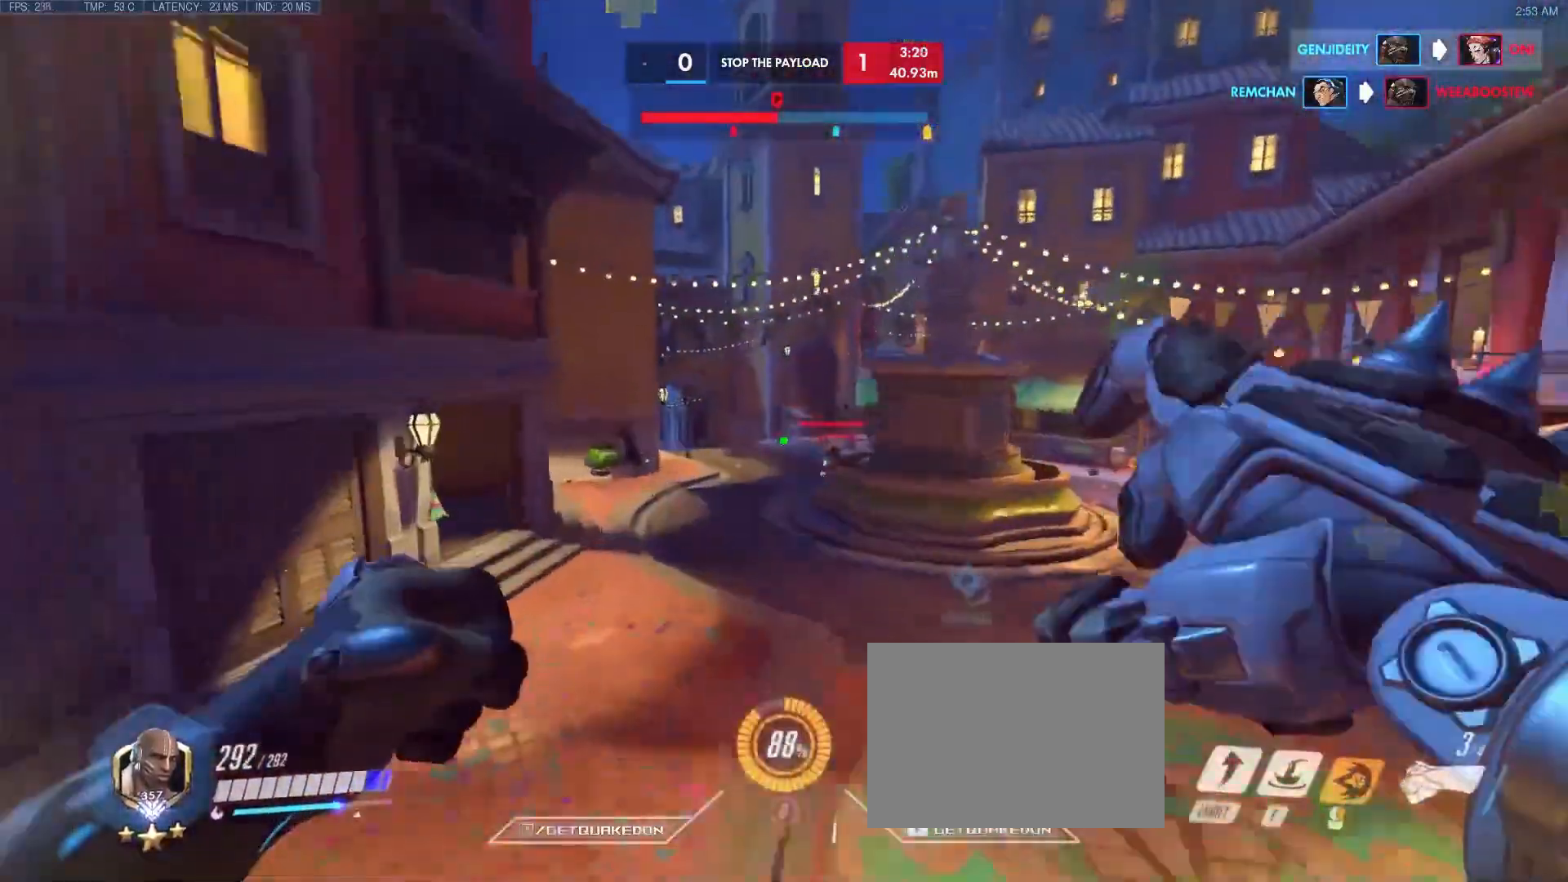
{"keys": ["w"], "events": [[17, "a", "up"], [17, "space", "up"], [167, "e", "down"], [300, "e", "up"]]}
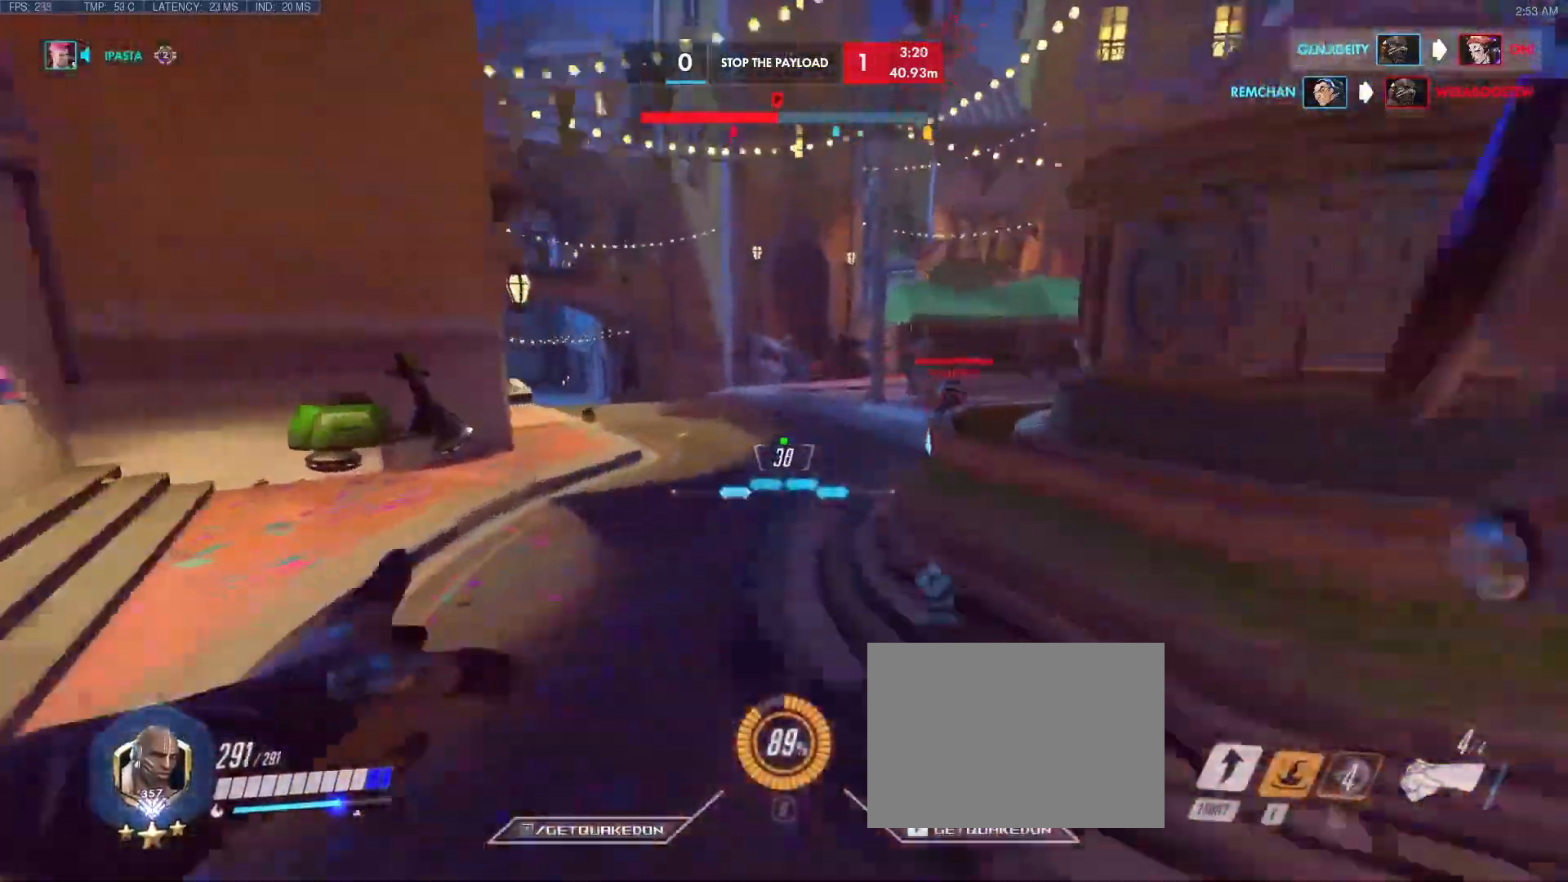
{"keys": ["space", "w"], "events": [[33, "a", "down"], [183, "w", "up"], [317, "w", "down"], [417, "a", "up"], [467, "space", "down"]]}
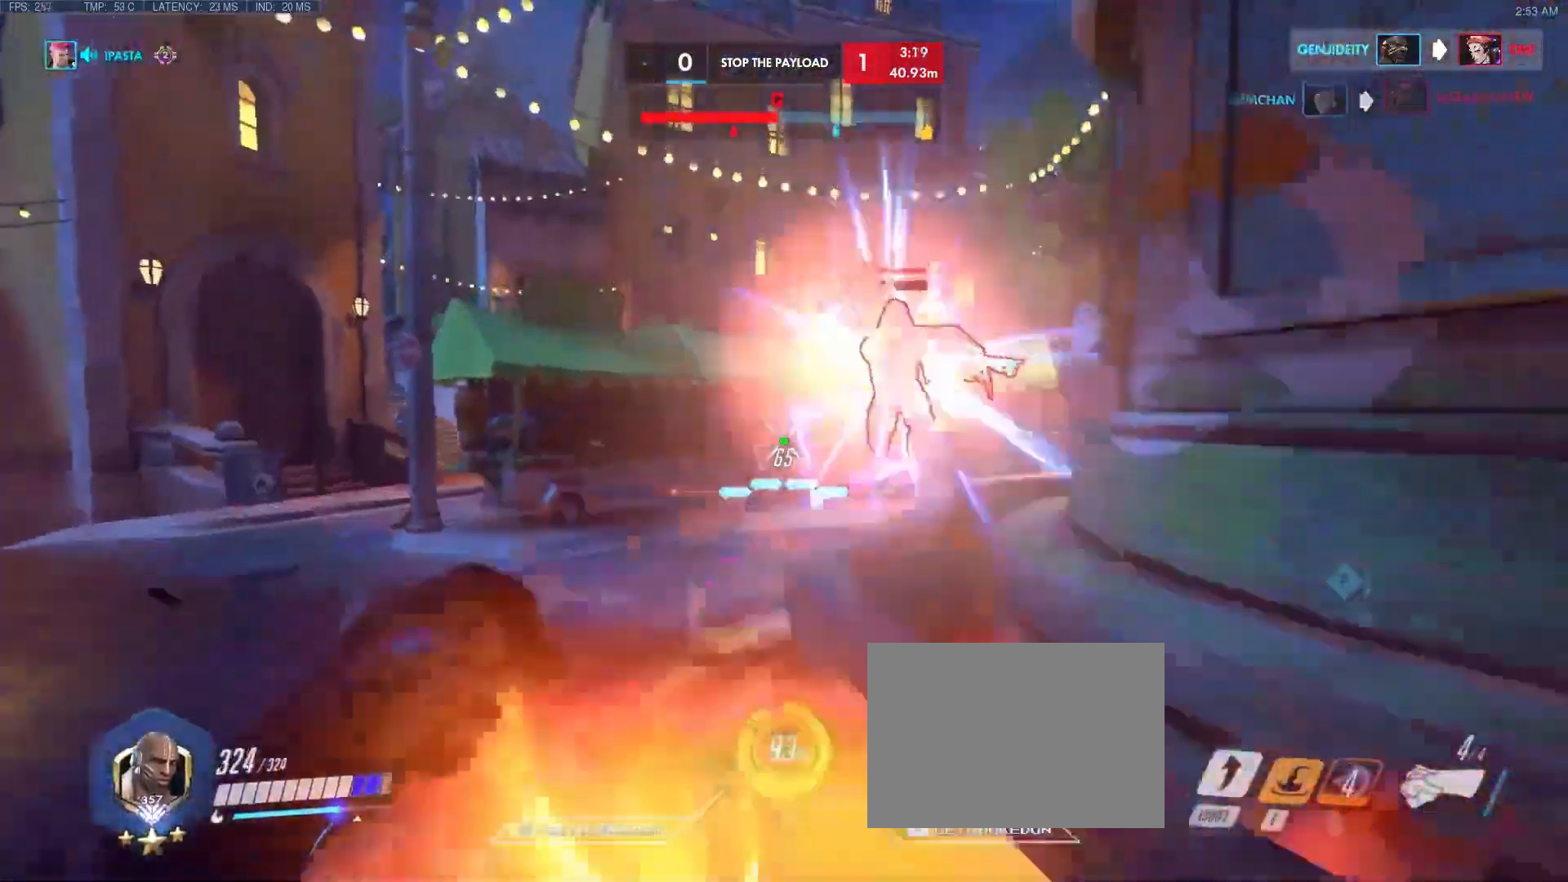
{"keys": ["w"], "events": [[200, "shift", "down"], [200, "space", "up"], [283, "g", "down"], [333, "shift", "up"], [383, "g", "up"]]}
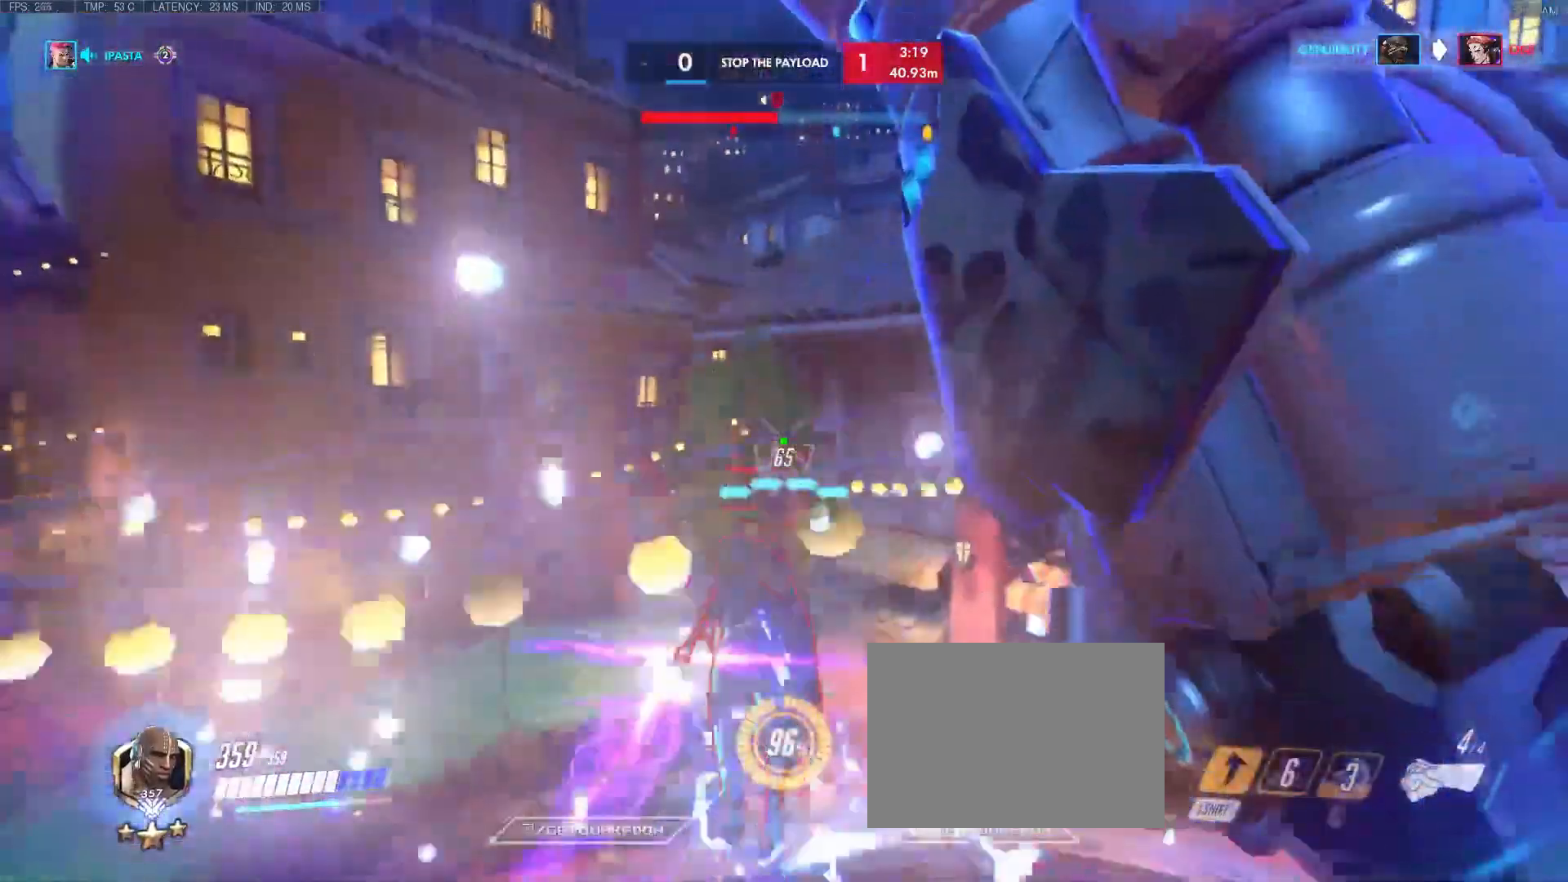
{"keys": ["d", "w"], "events": [[400, "d", "down"]]}
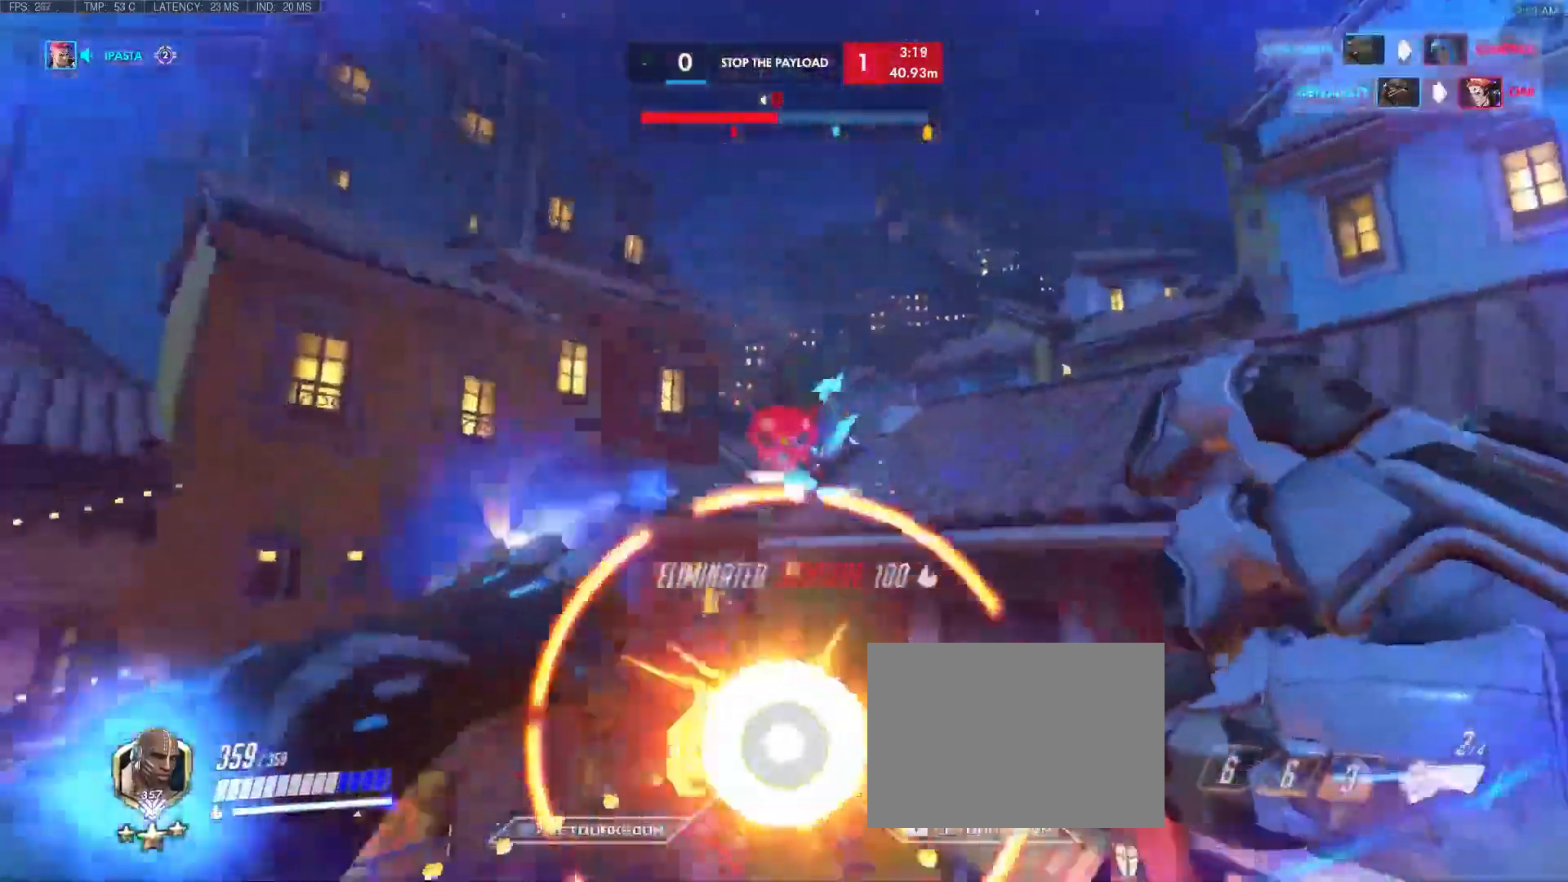
{"keys": ["d", "q", "w"], "events": [[33, "w", "up"], [267, "b", "down"], [317, "w", "down"], [417, "b", "up"], [417, "q", "down"]]}
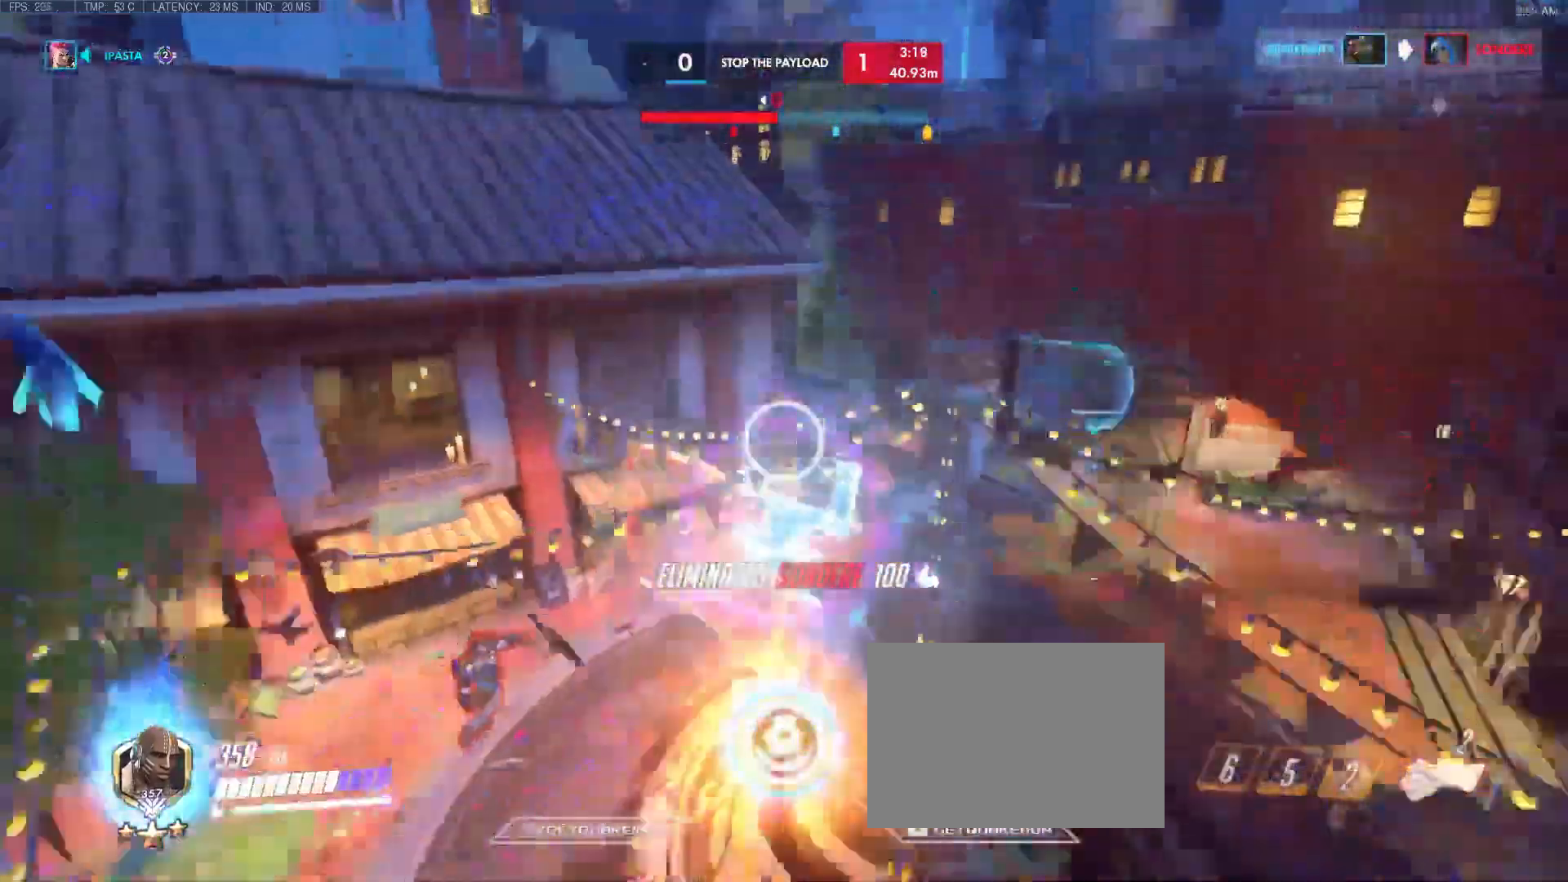
{"keys": ["w"], "events": [[17, "d", "up"], [50, "q", "up"]]}
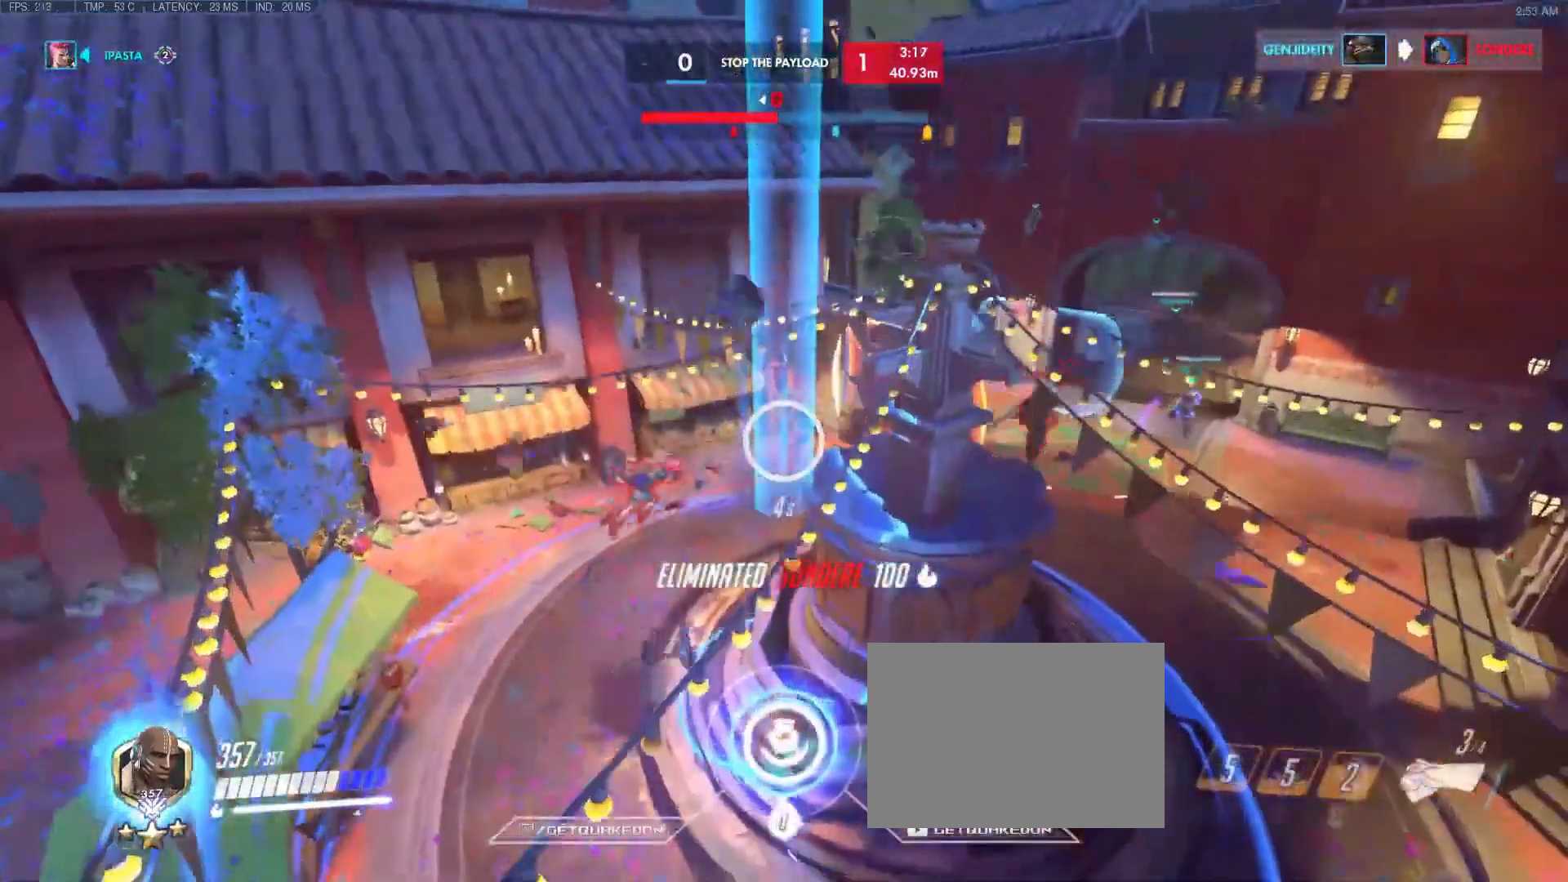
{"keys": ["w"], "events": []}
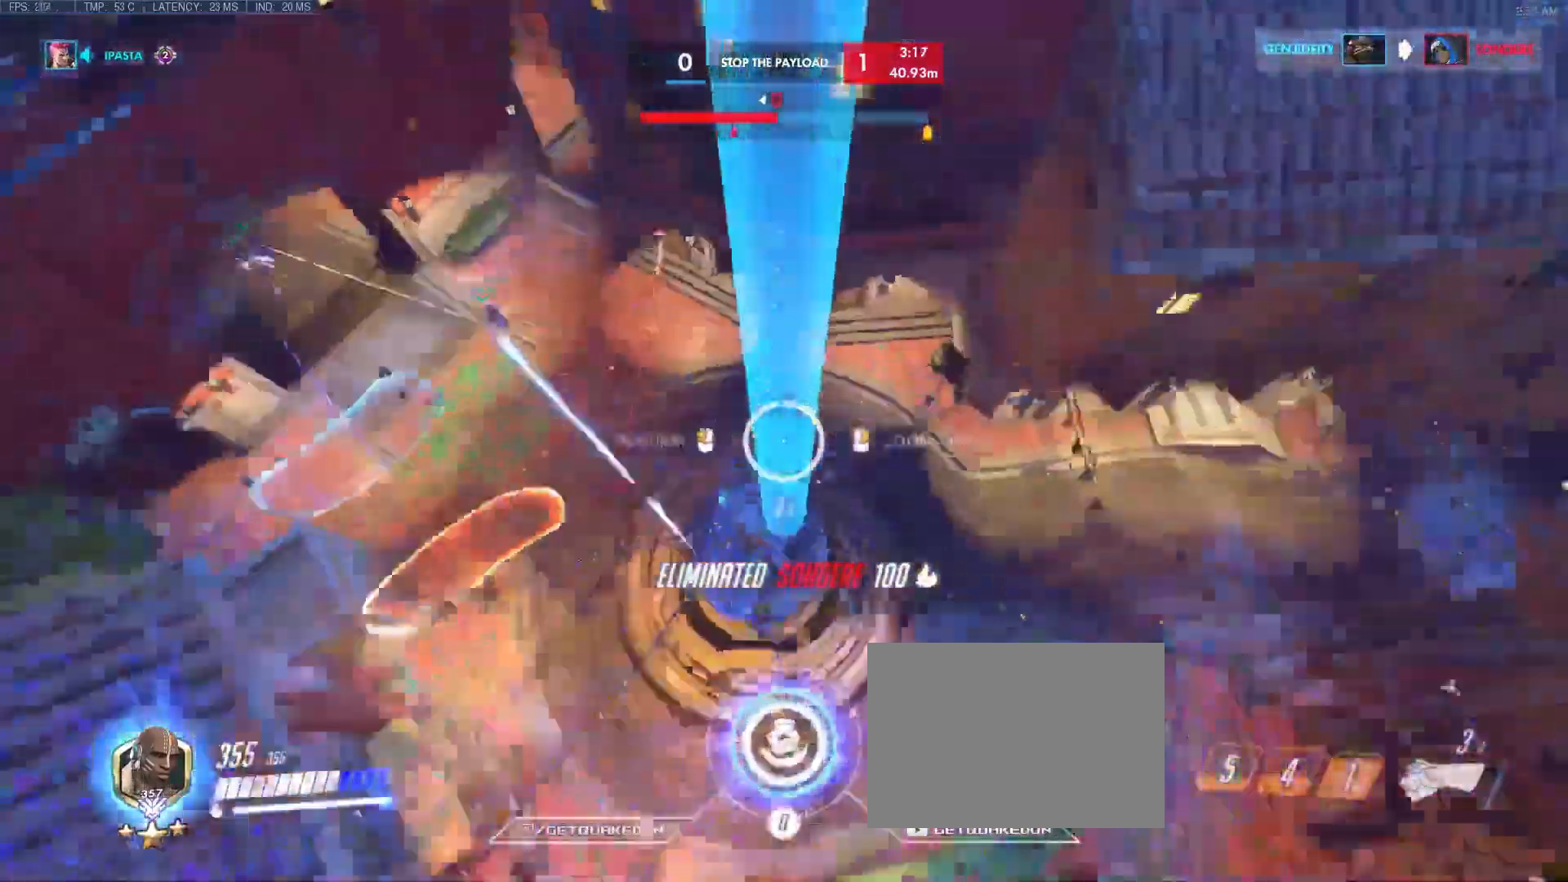
{"keys": ["w"], "events": []}
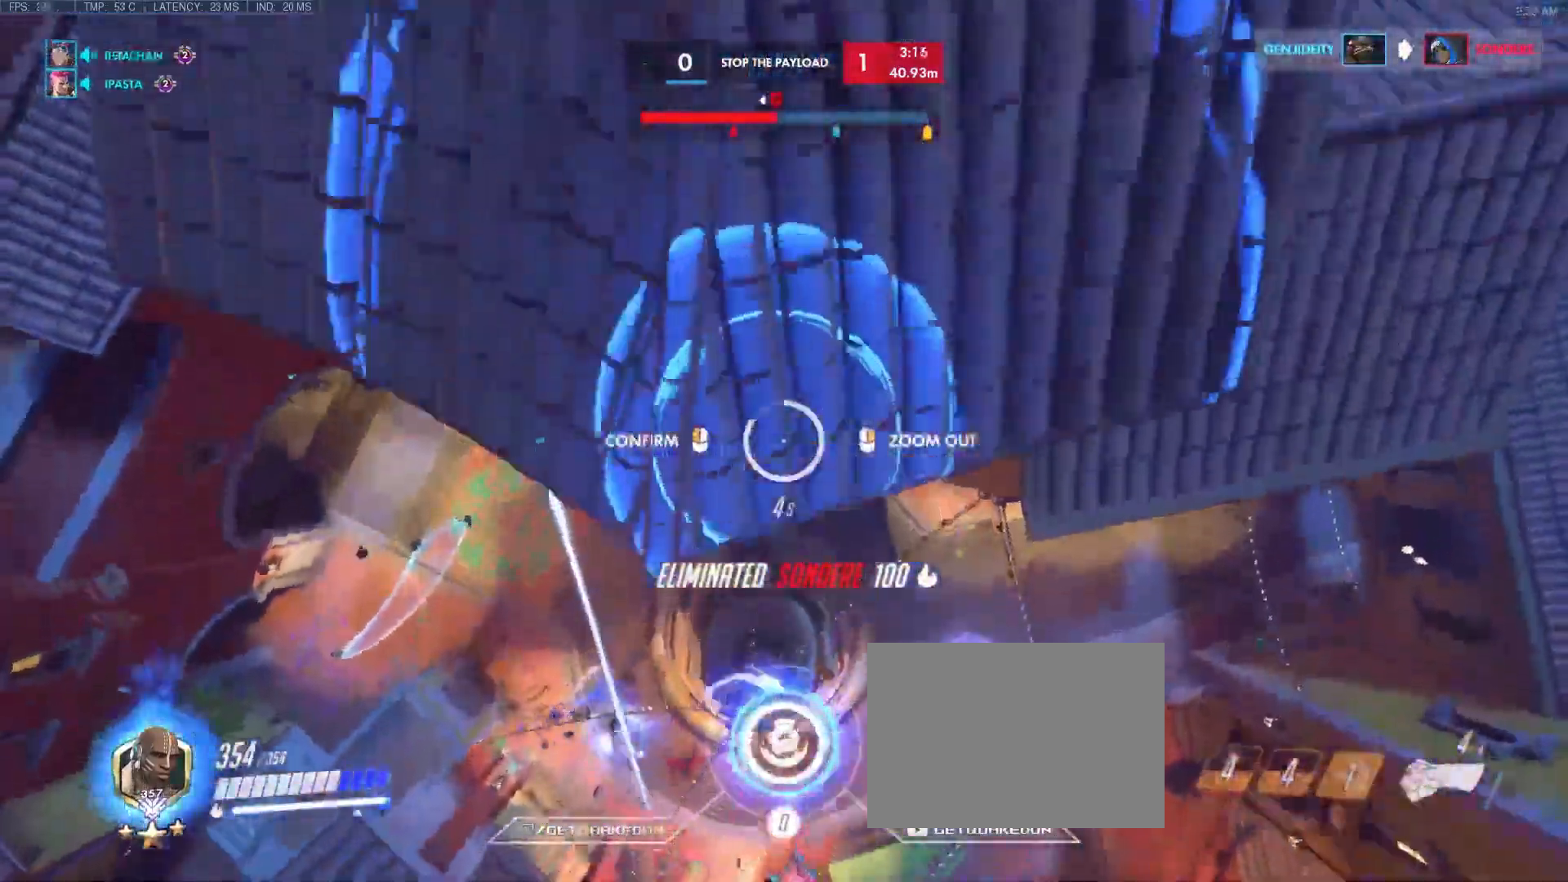
{"keys": [], "events": [[383, "w", "up"]]}
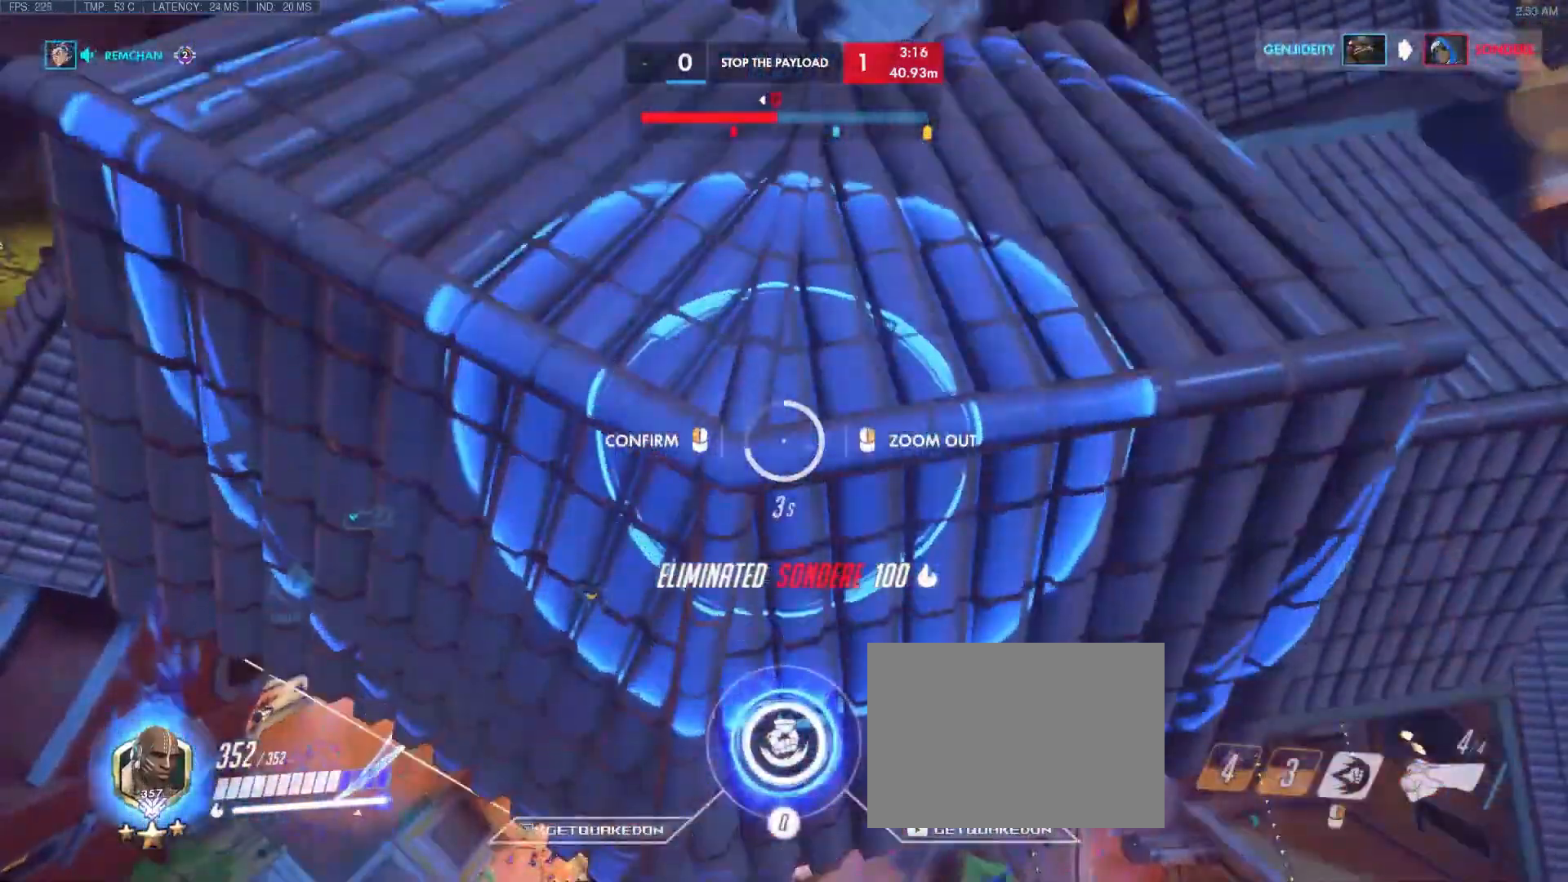
{"keys": [], "events": []}
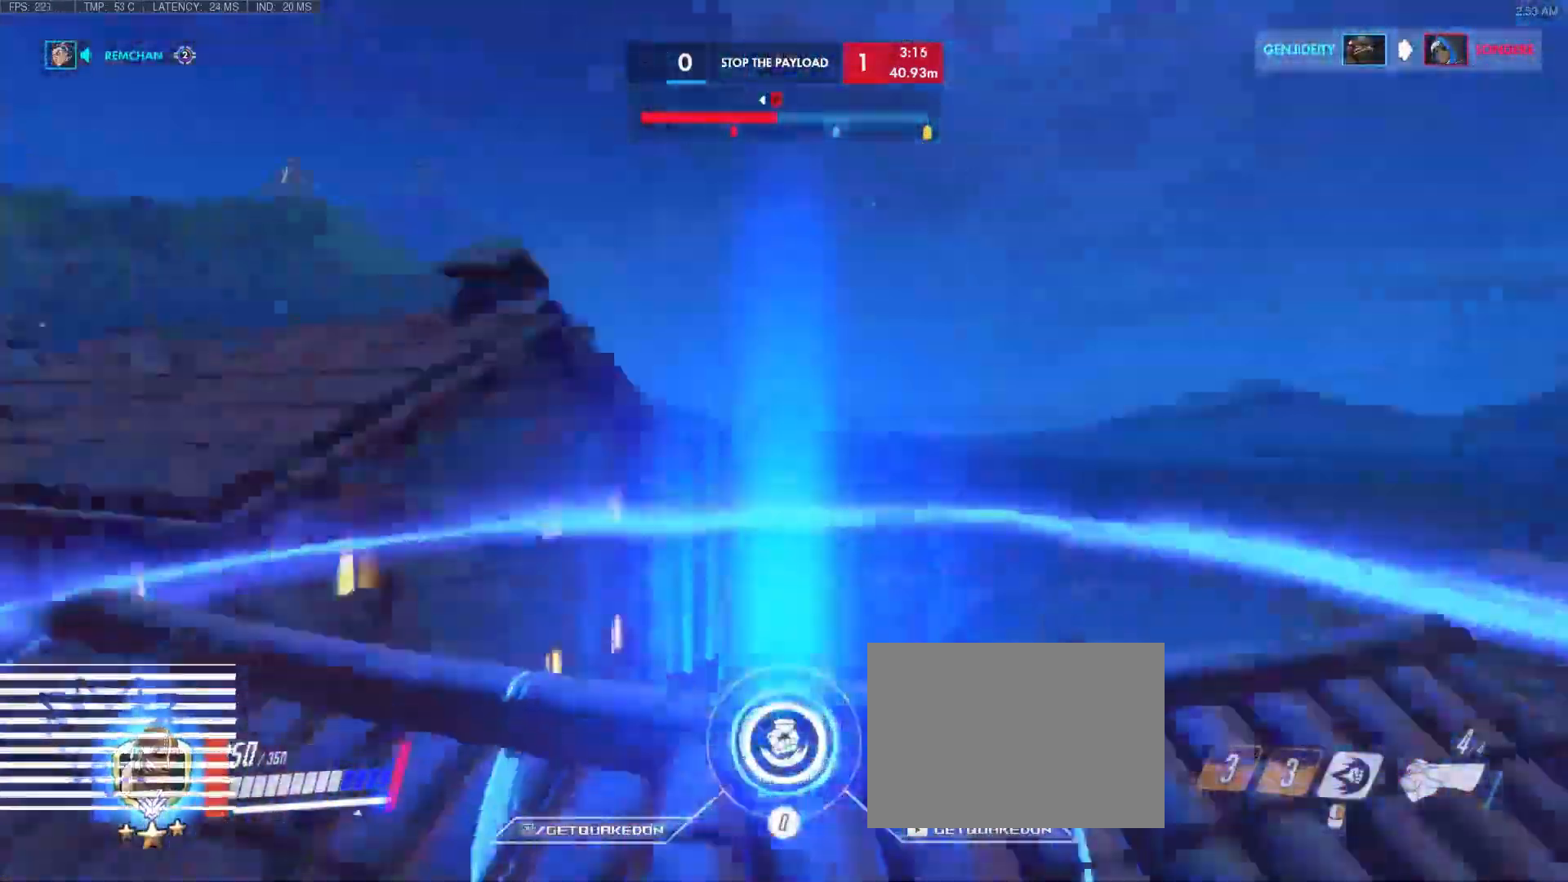
{"keys": [], "events": []}
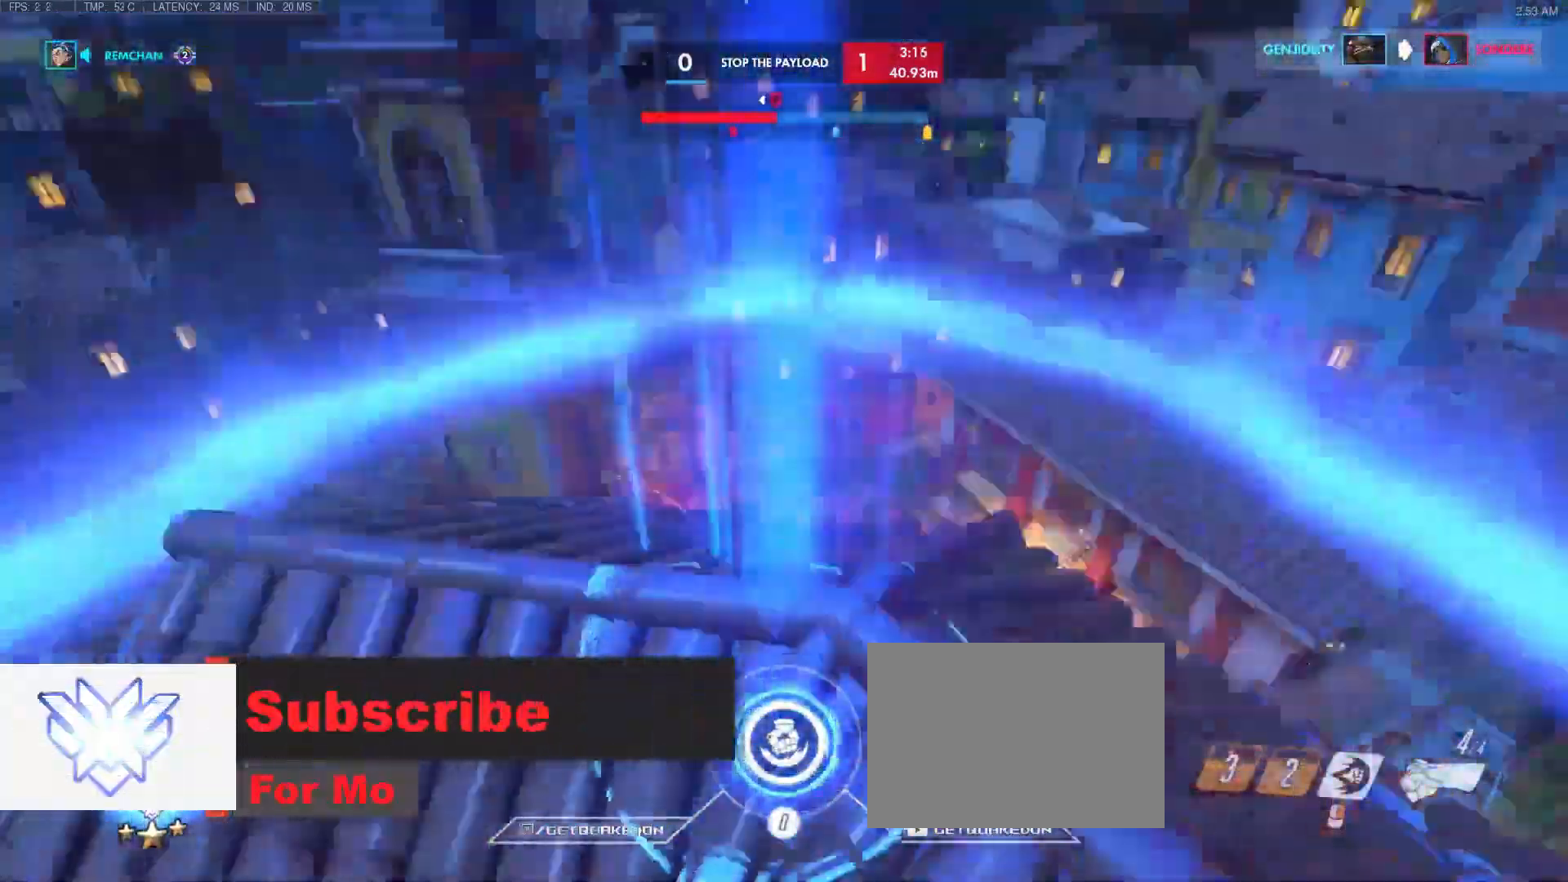
{"keys": [], "events": []}
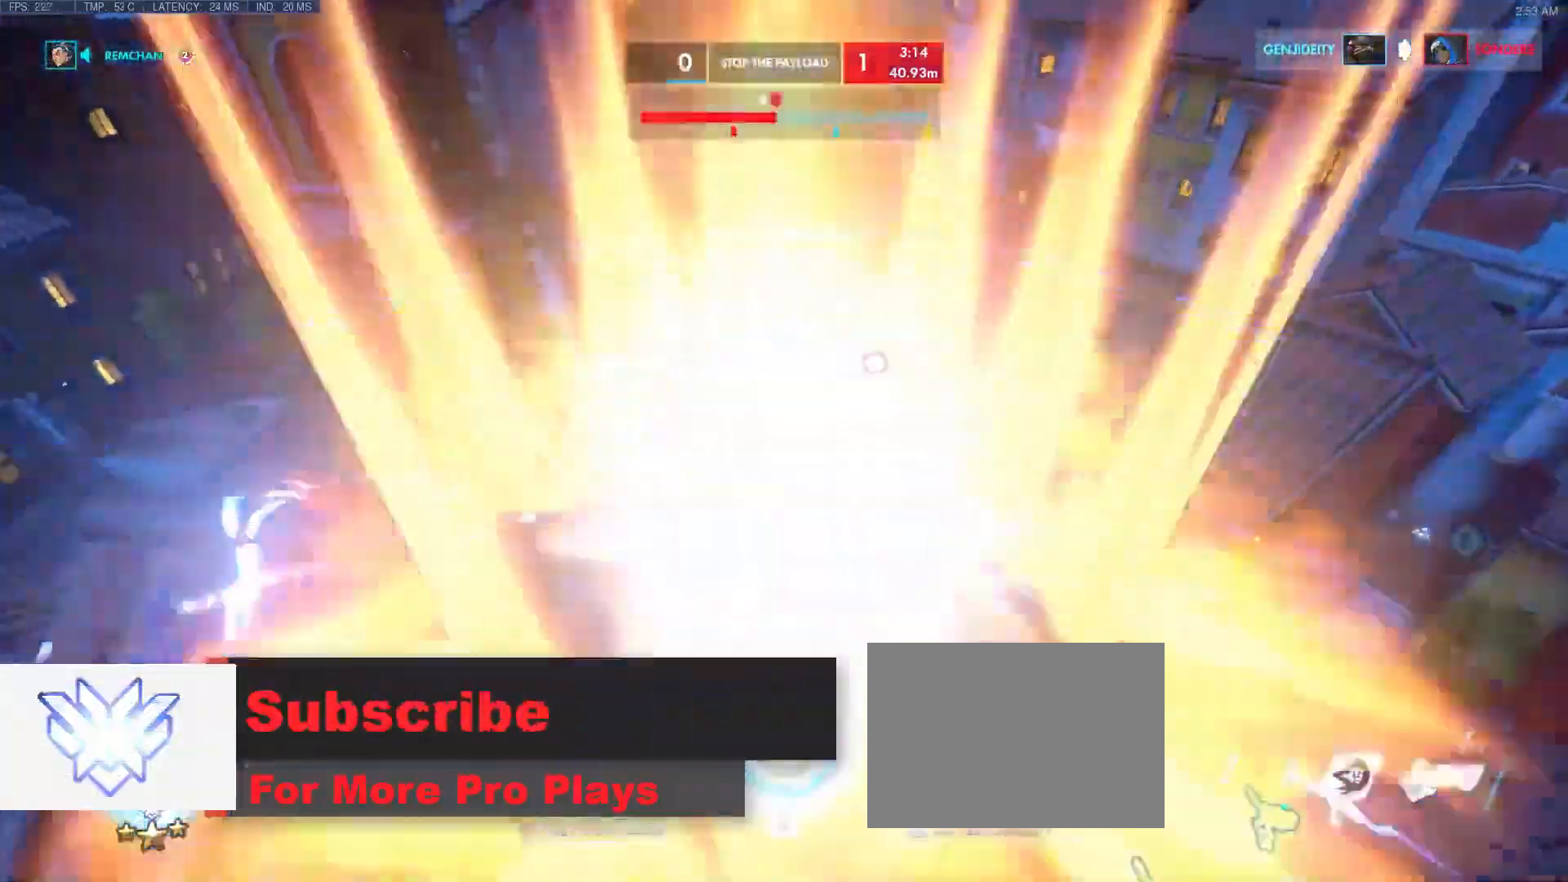
{"keys": [], "events": []}
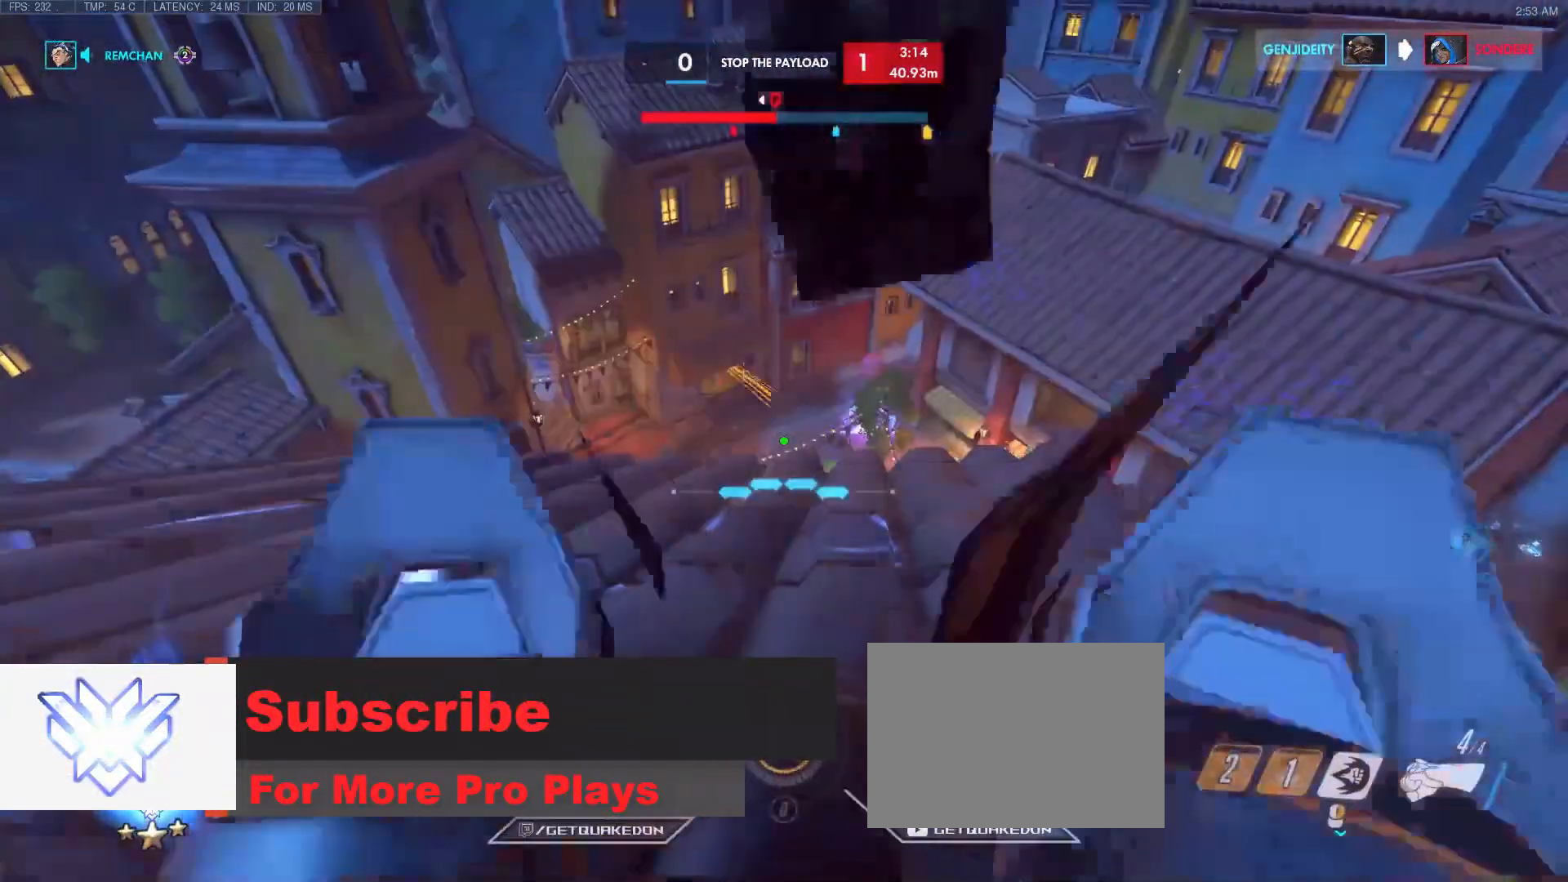
{"keys": ["d"], "events": [[467, "d", "down"]]}
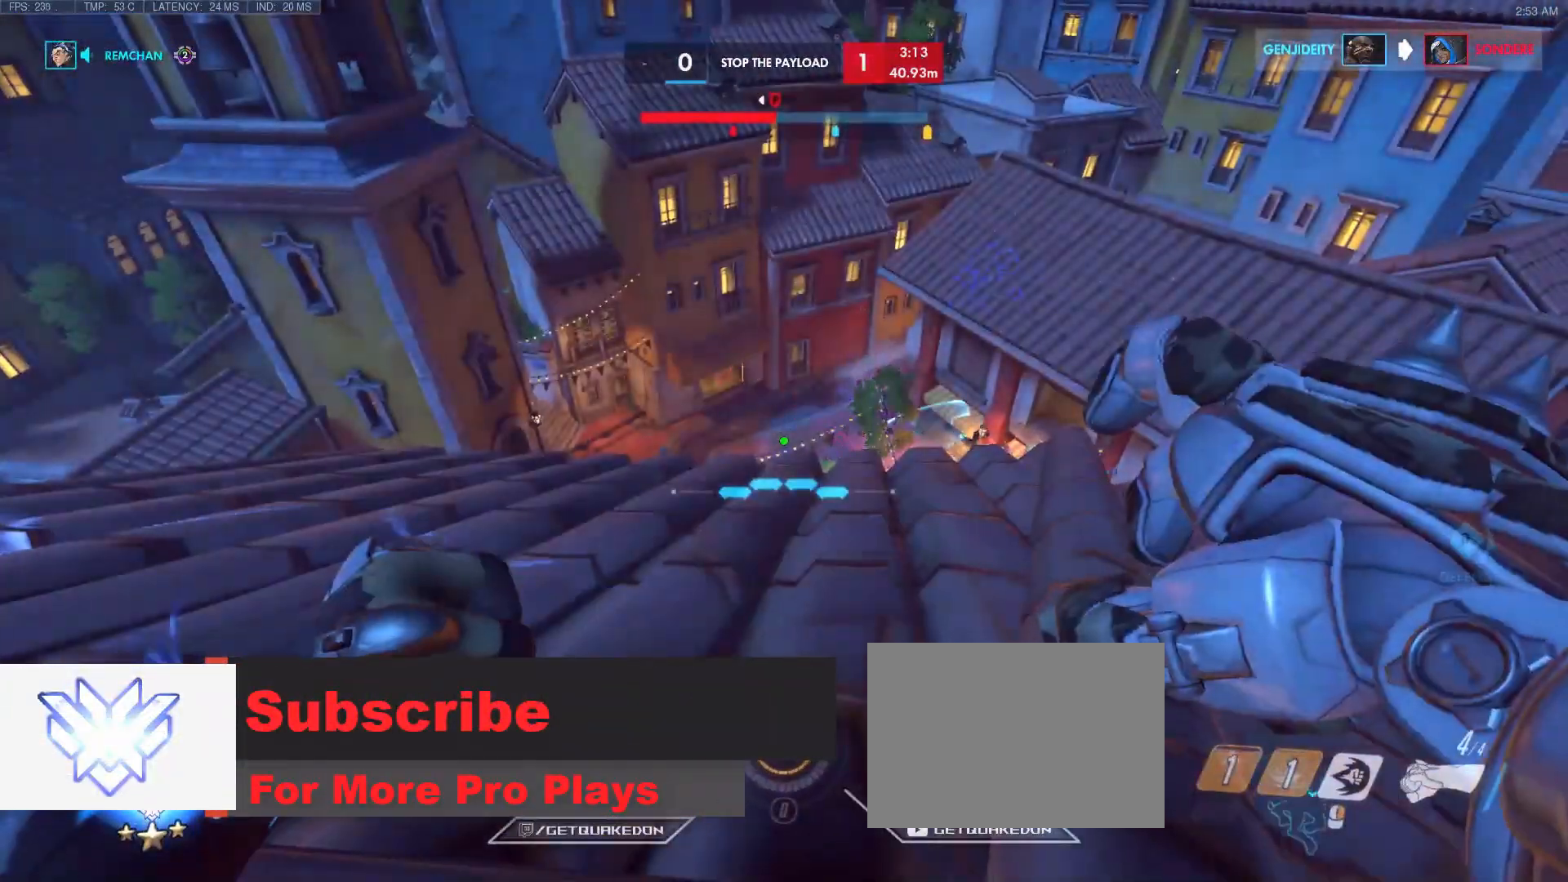
{"keys": [], "events": [[50, "d", "up"], [333, "a", "down"], [383, "a", "up"]]}
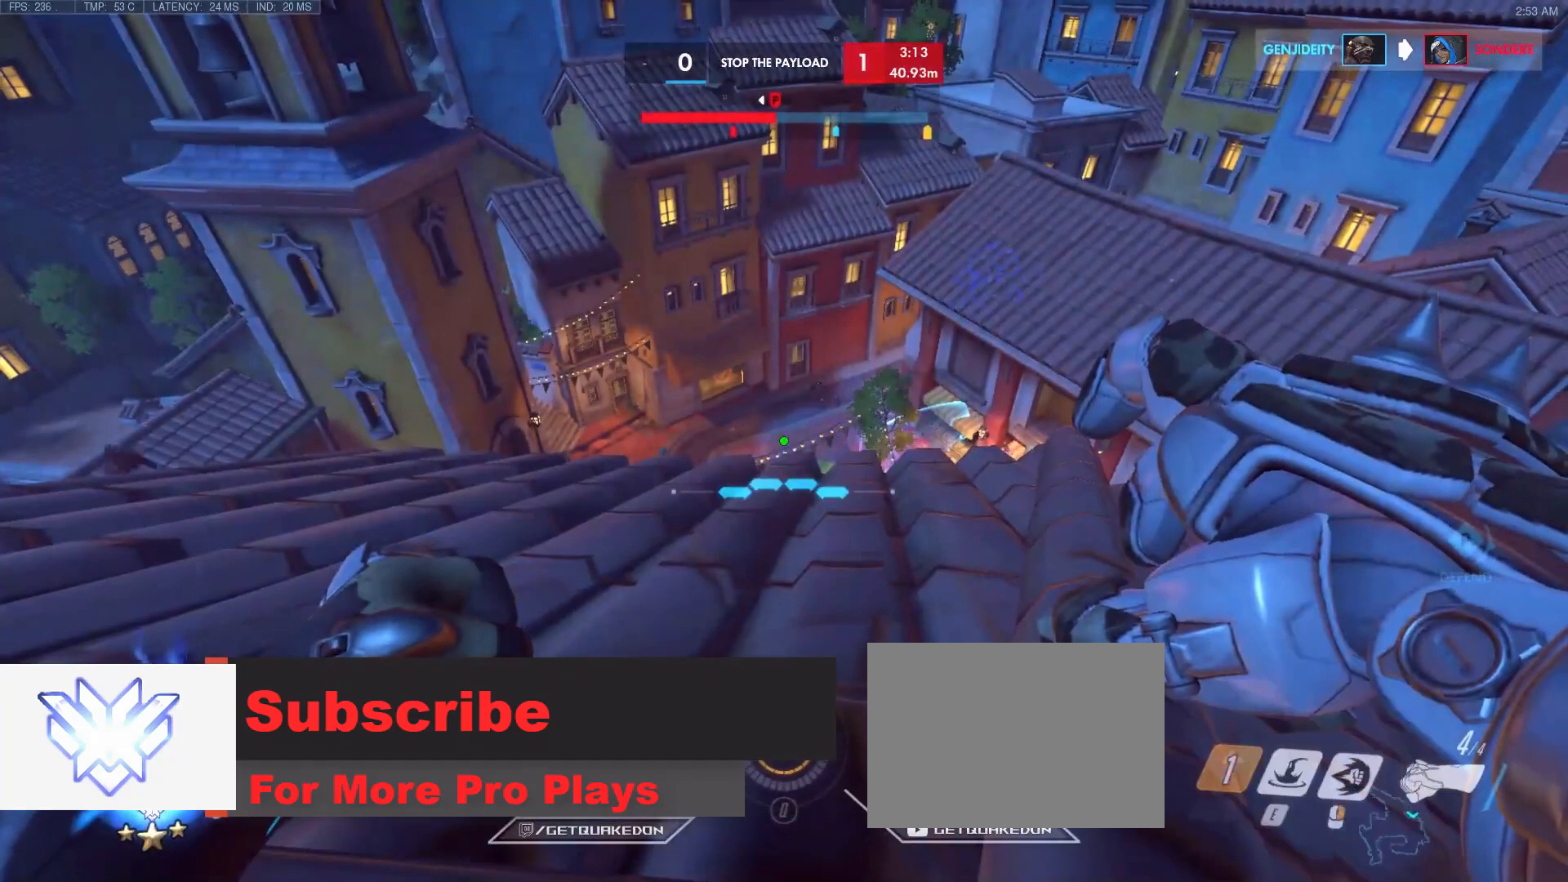
{"keys": [], "events": [[67, "d", "down"], [167, "d", "up"]]}
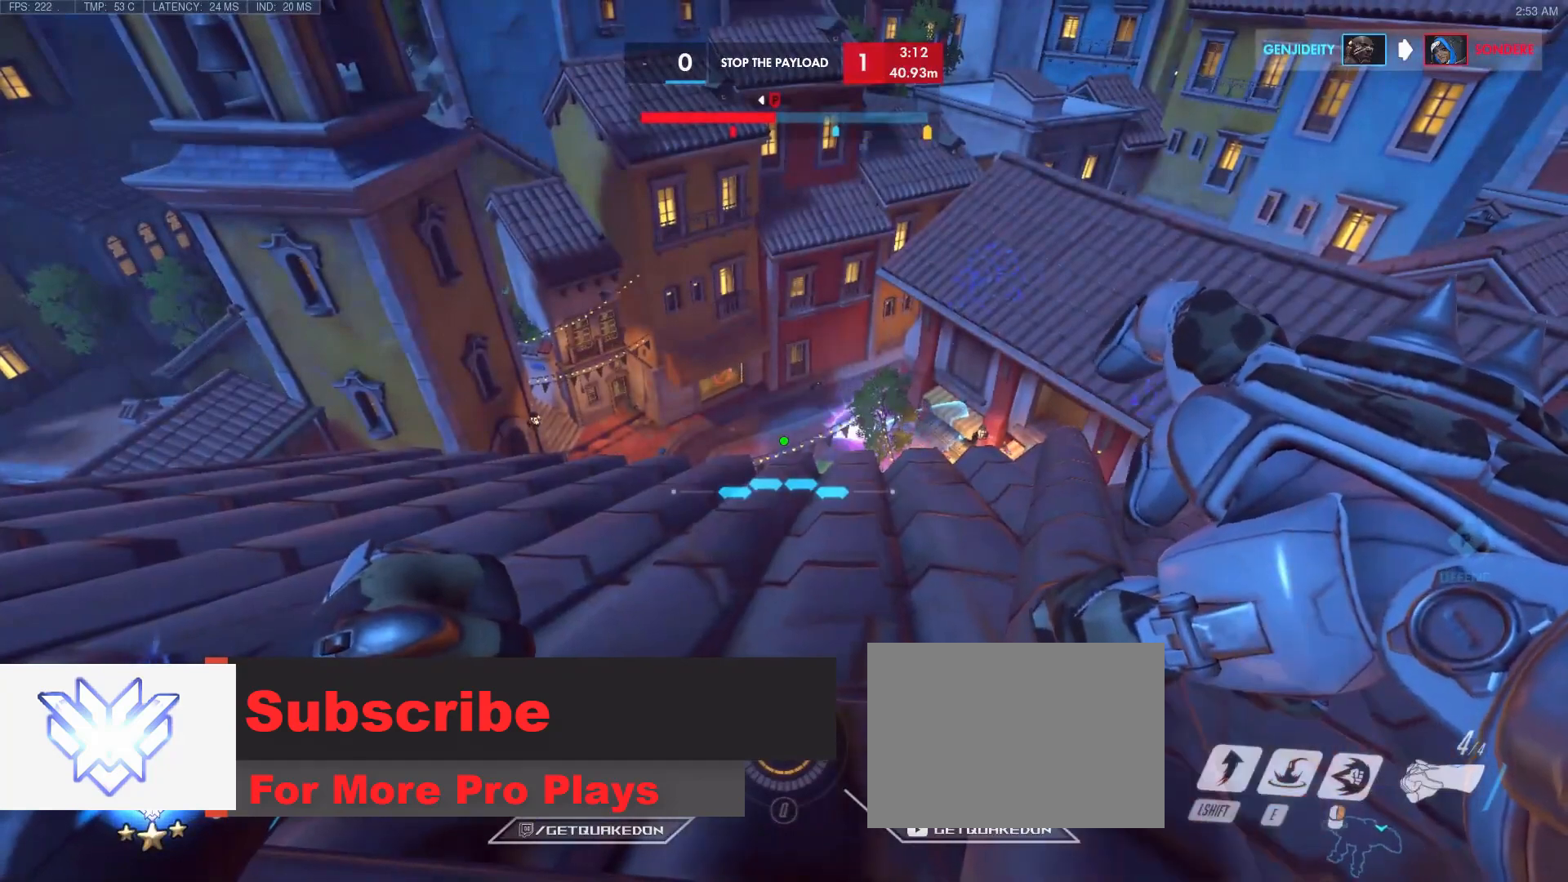
{"keys": [], "events": []}
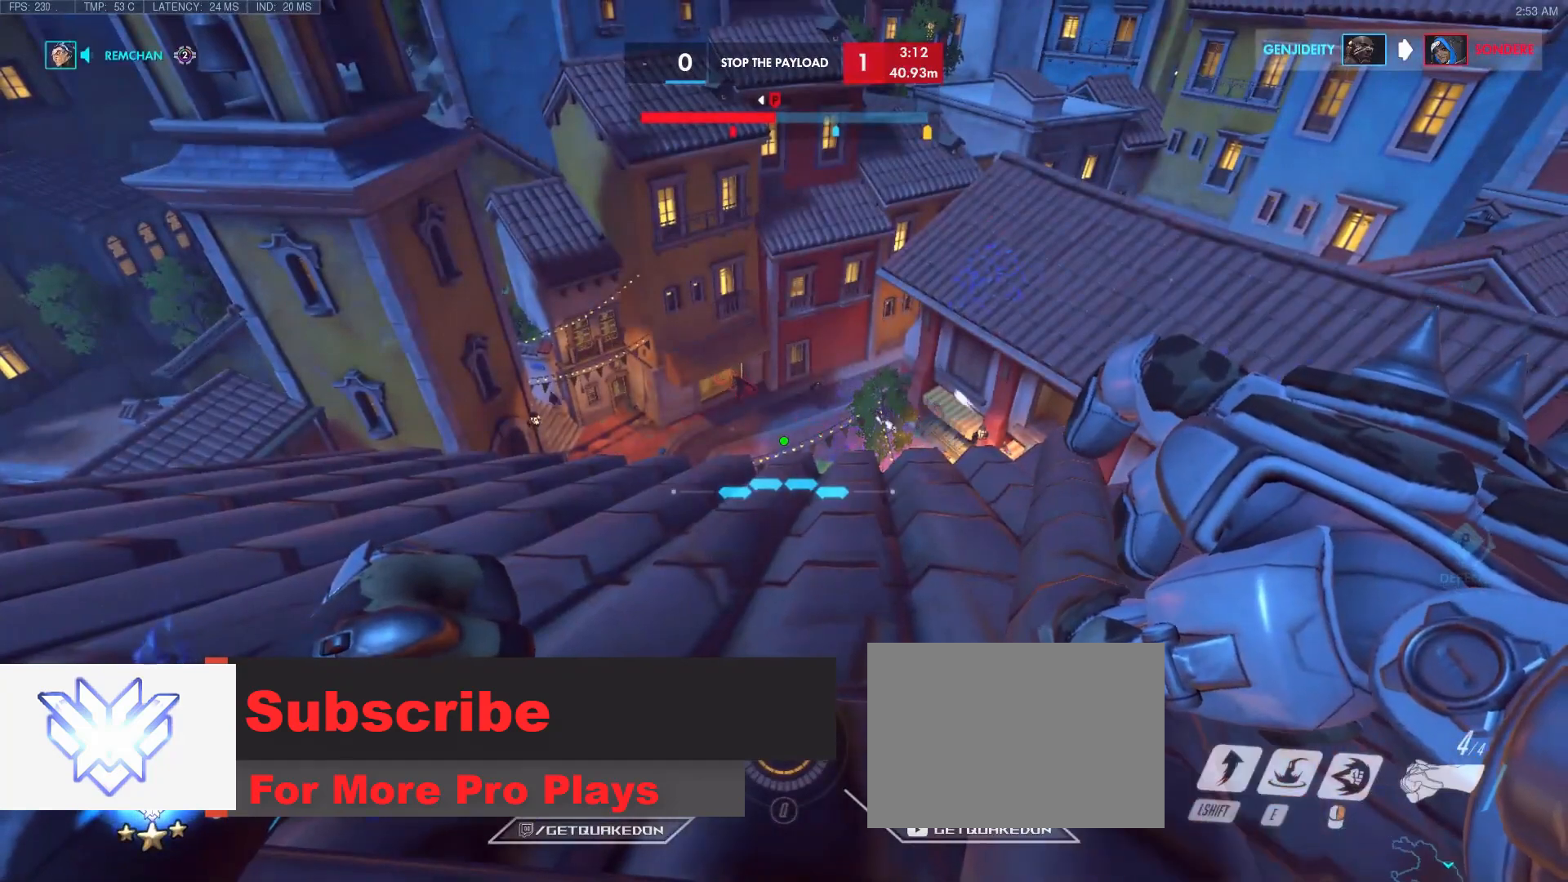
{"keys": ["d"], "events": [[433, "d", "down"]]}
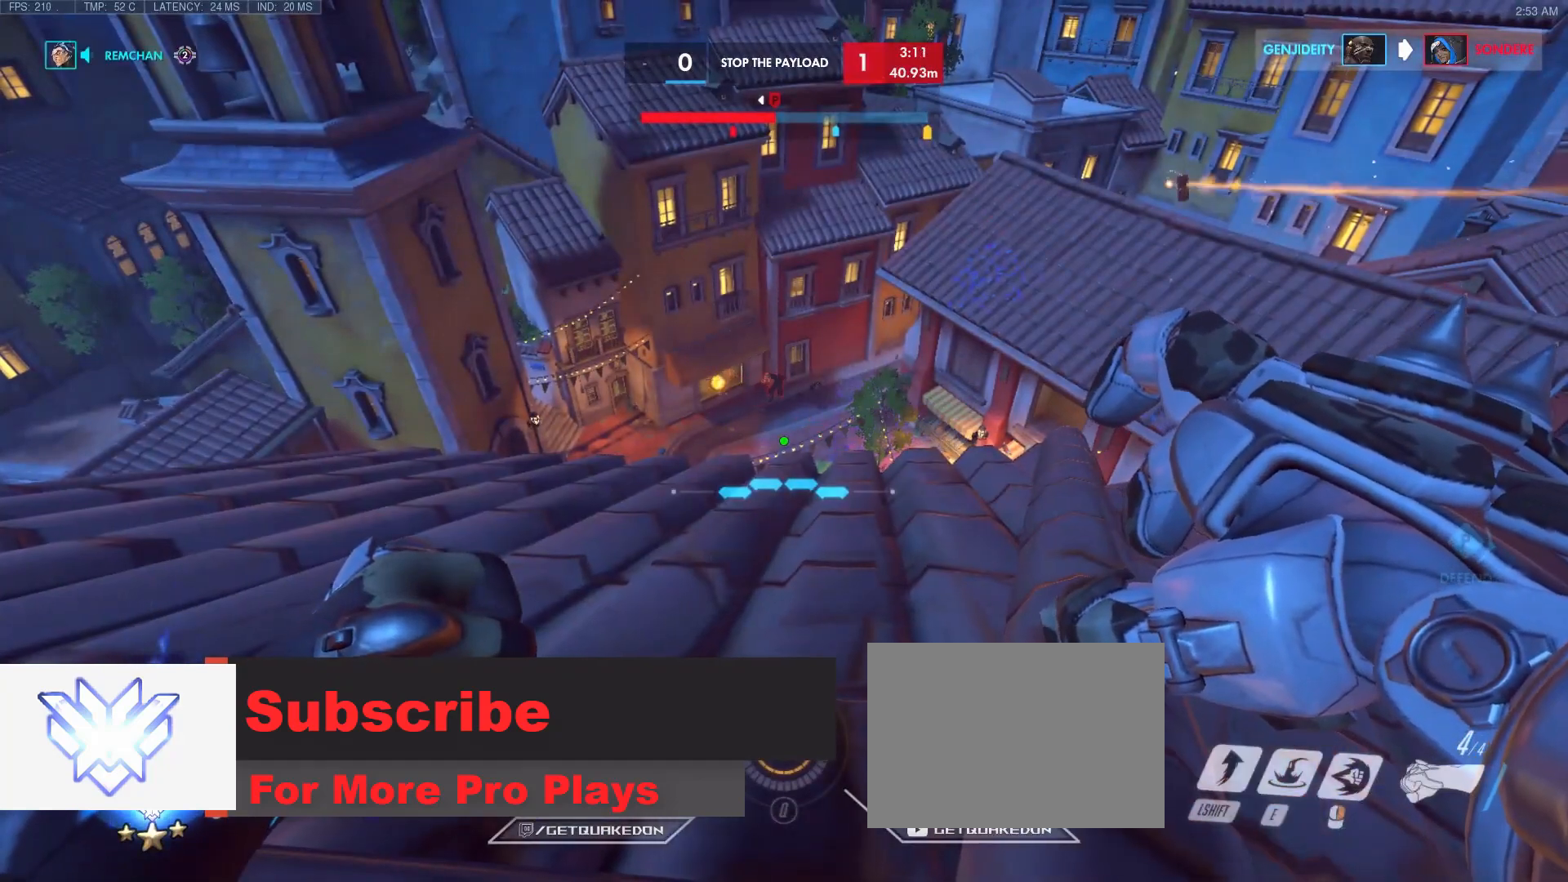
{"keys": [], "events": [[17, "d", "up"]]}
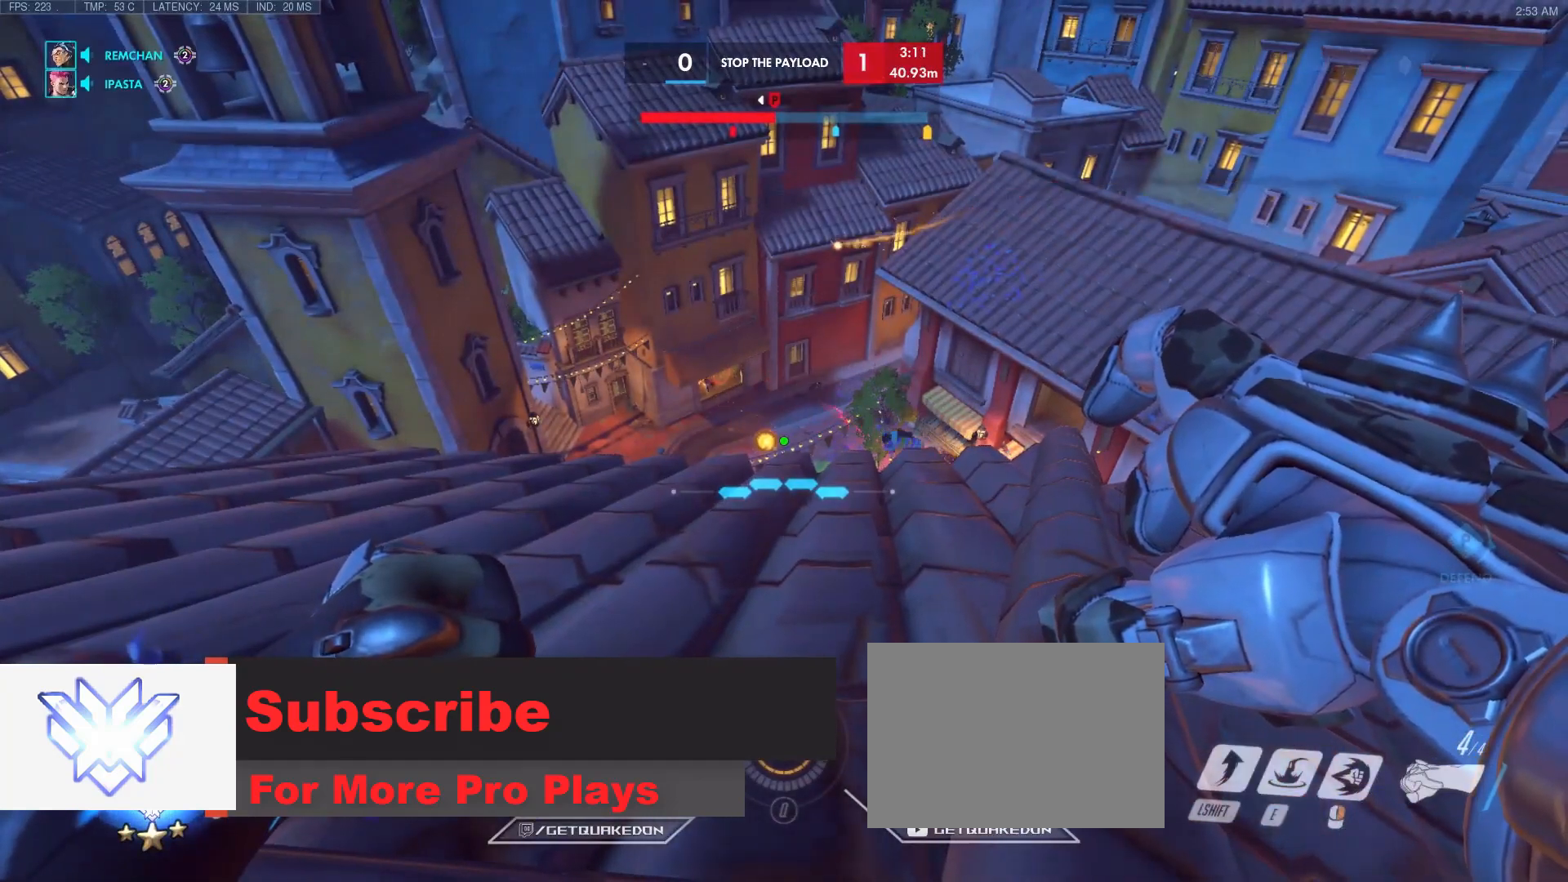
{"keys": [], "events": []}
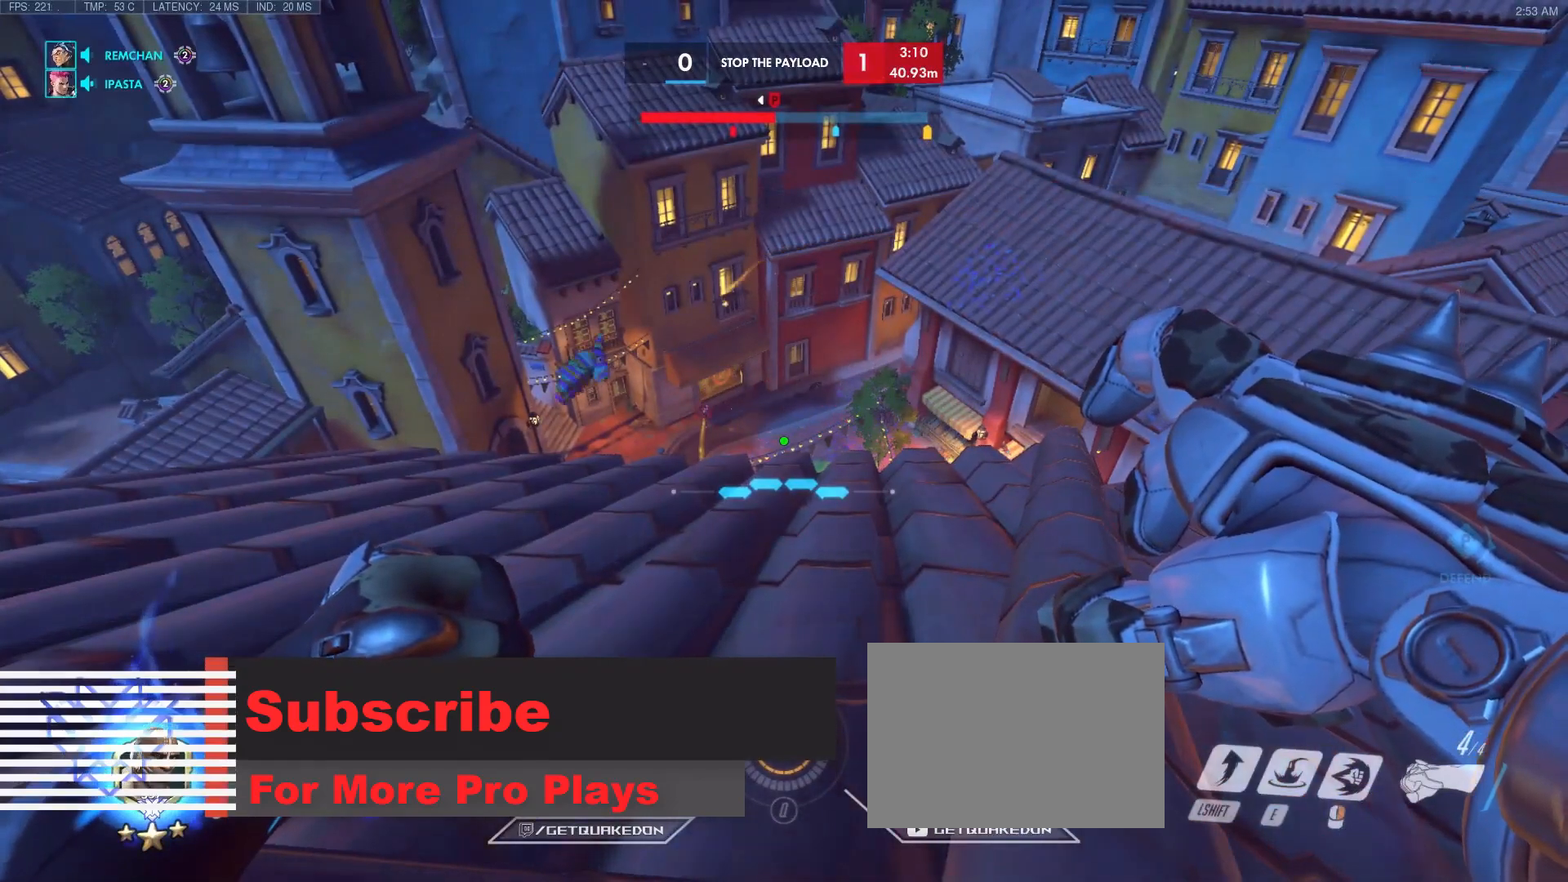
{"keys": [], "events": [[17, "a", "down"], [100, "a", "up"]]}
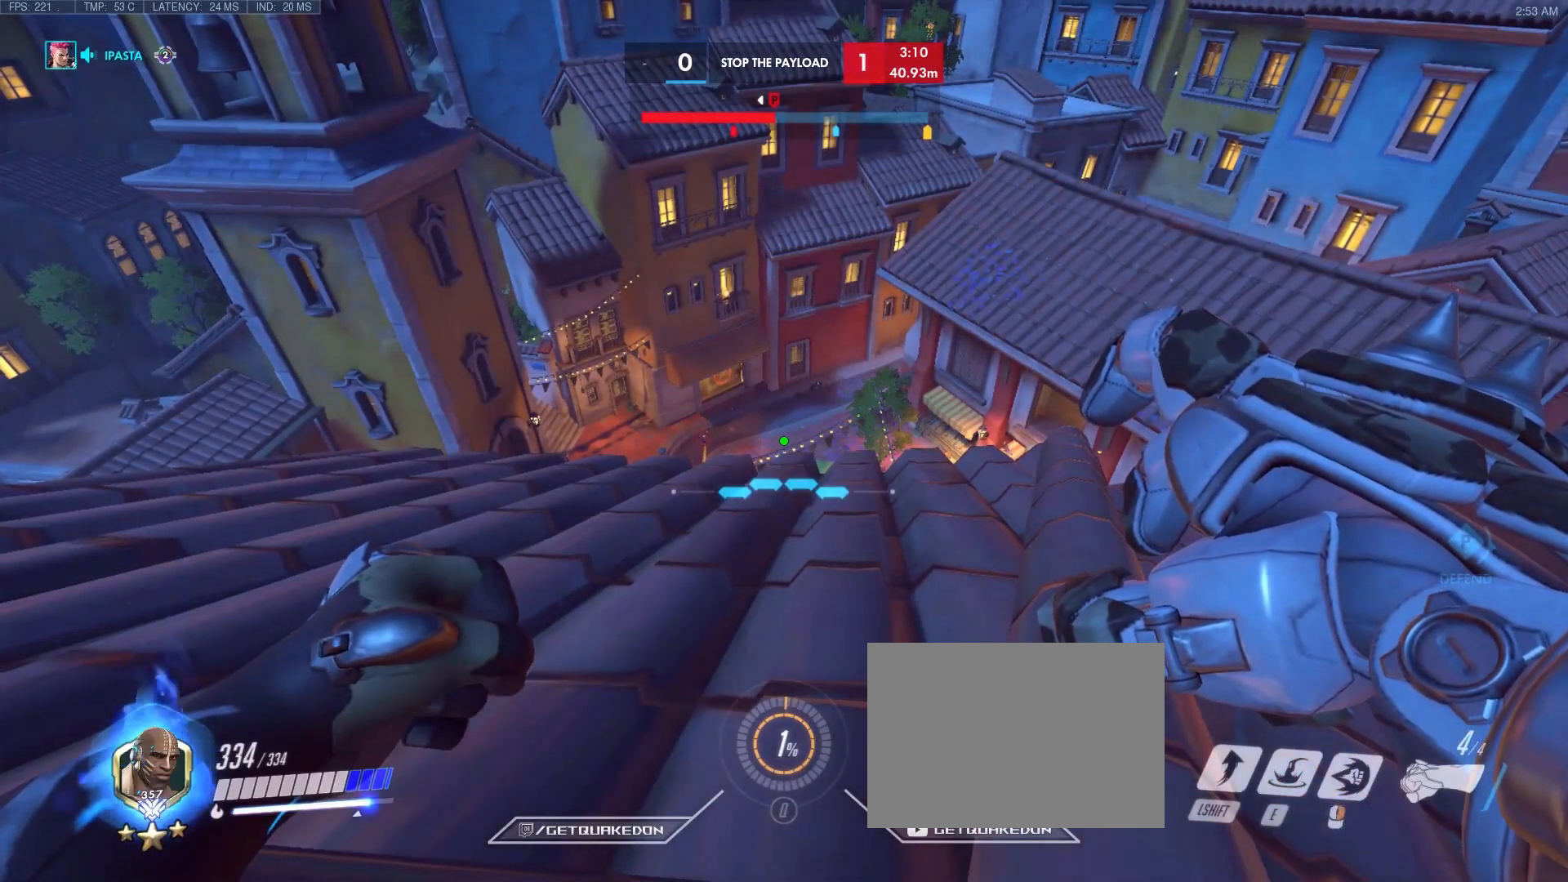
{"keys": ["tab"], "events": [[167, "tab", "down"]]}
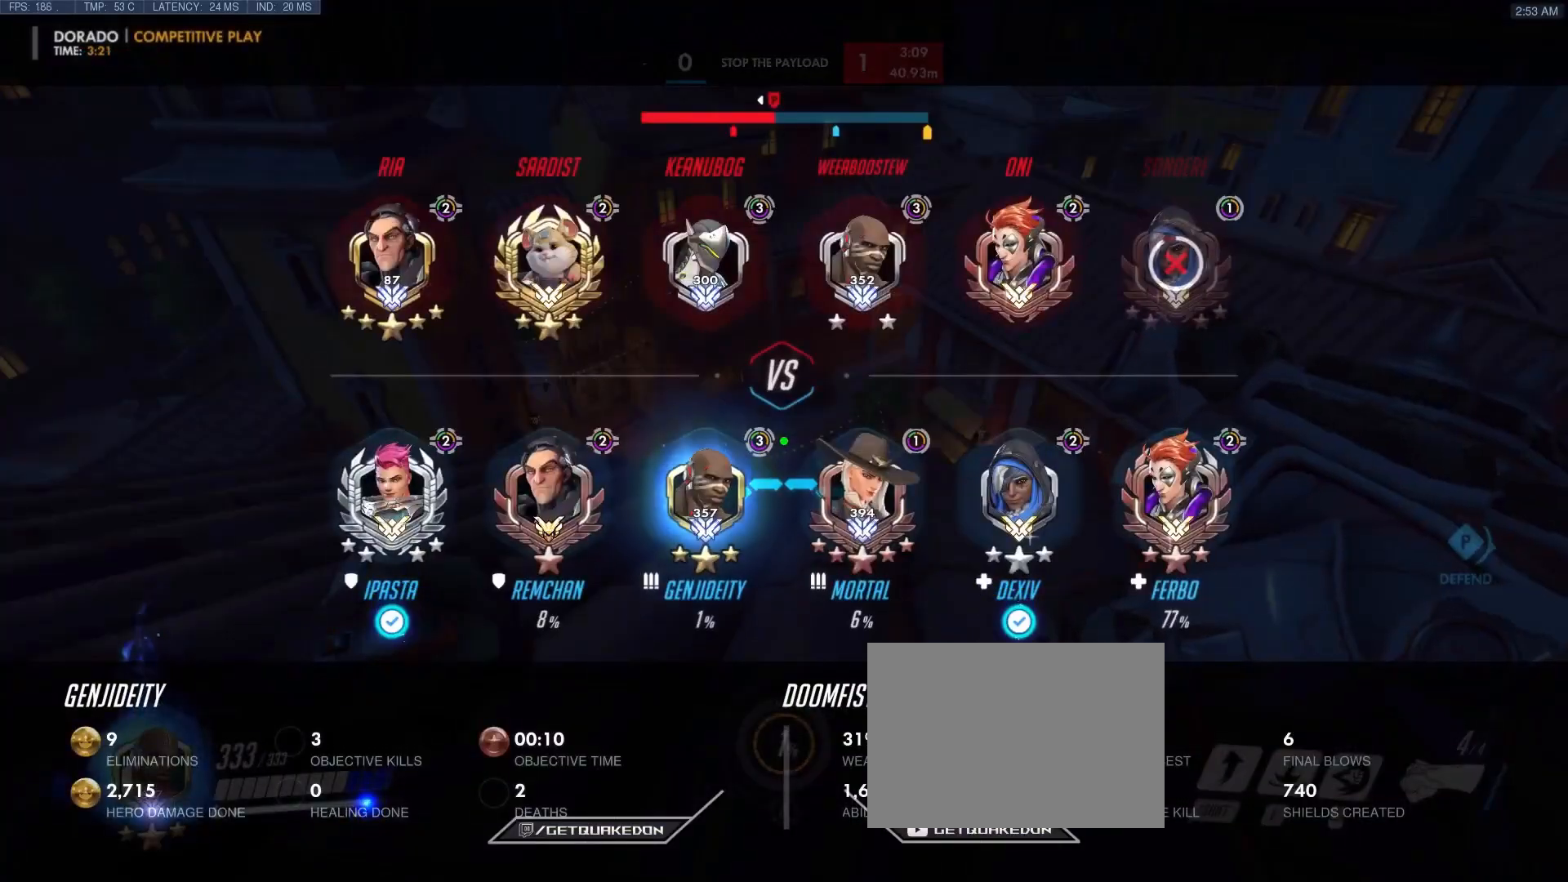
{"keys": ["a", "tab"], "events": [[133, "tab", "up"], [183, "tab", "down"], [483, "a", "down"]]}
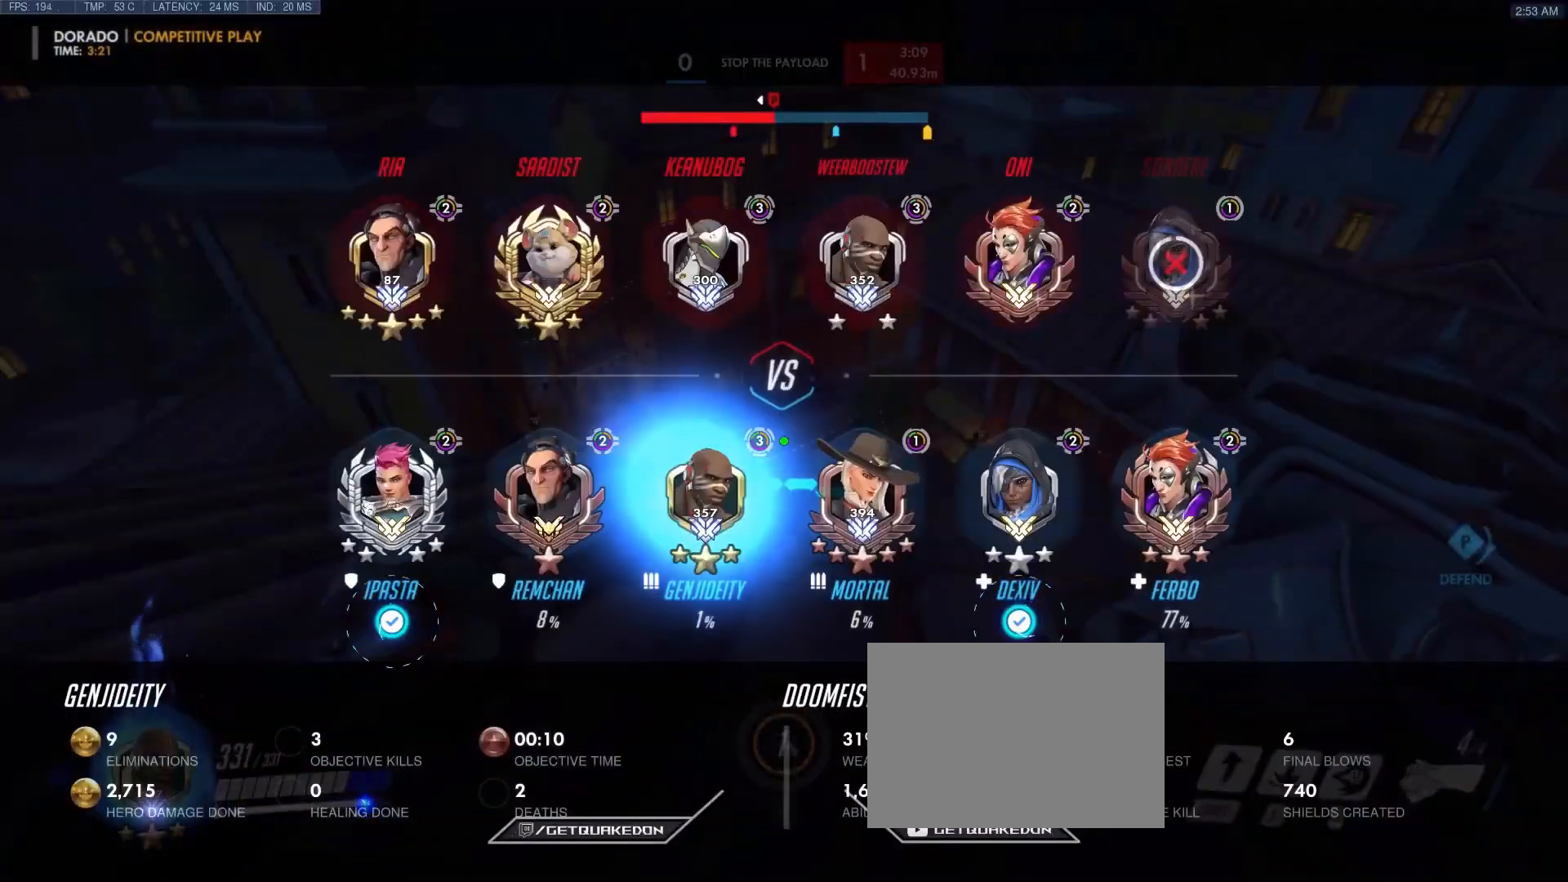
{"keys": ["tab"], "events": [[117, "a", "up"]]}